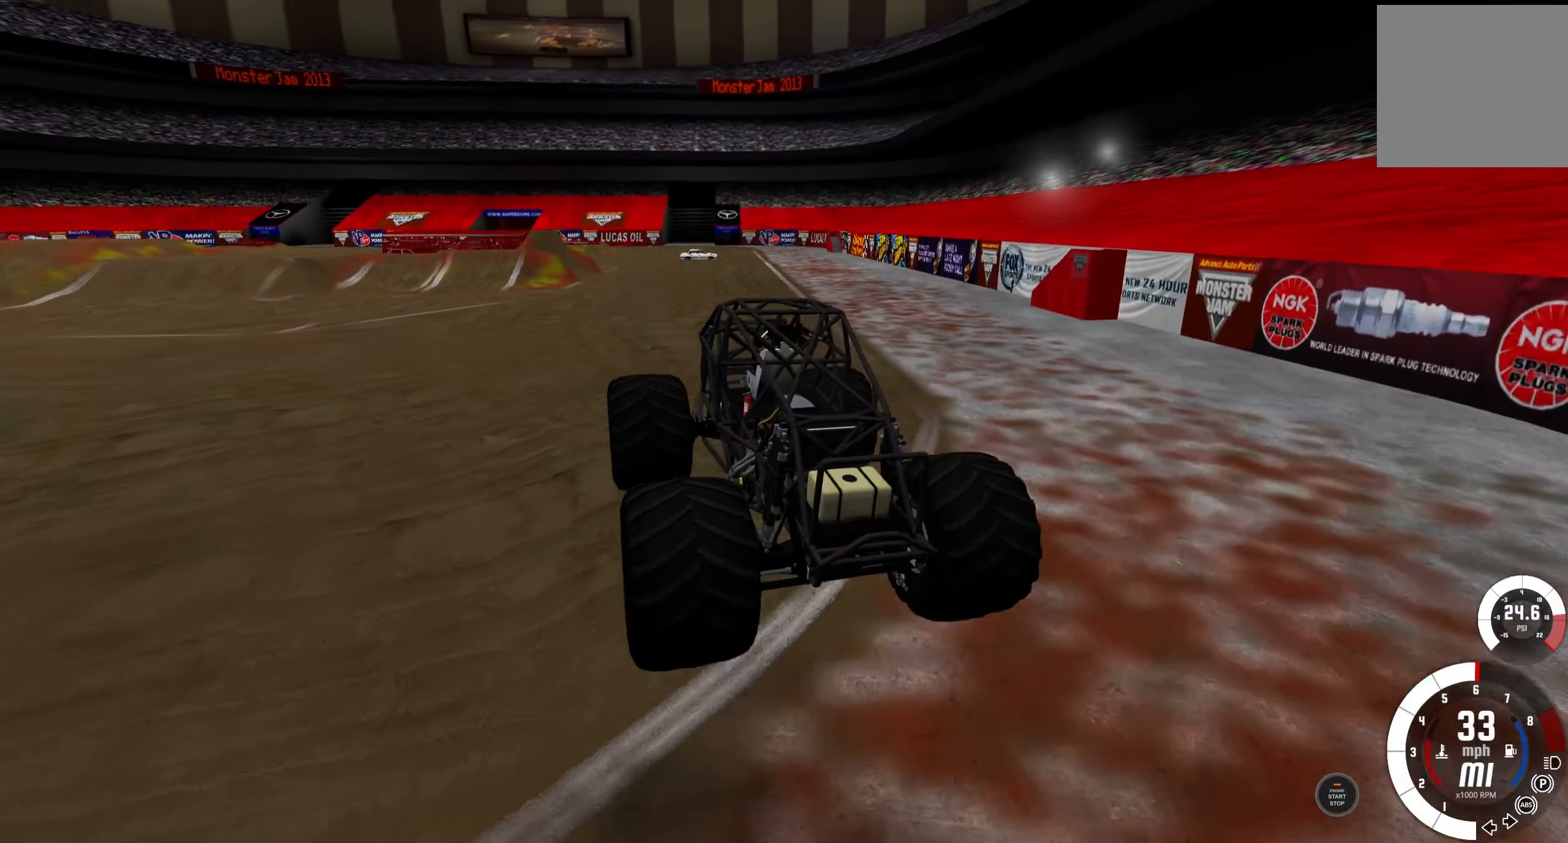
Gameplay with a controller (Xbox layout); each line is a JSON object with the inputs held at the frame after it. "events" lists button and stick changes between this image and that frame as [ms after this image, input, new state], when the widget could be followed in between.
{"buttons": ["R2"], "left_stick": "center", "right_stick": "center", "events": []}
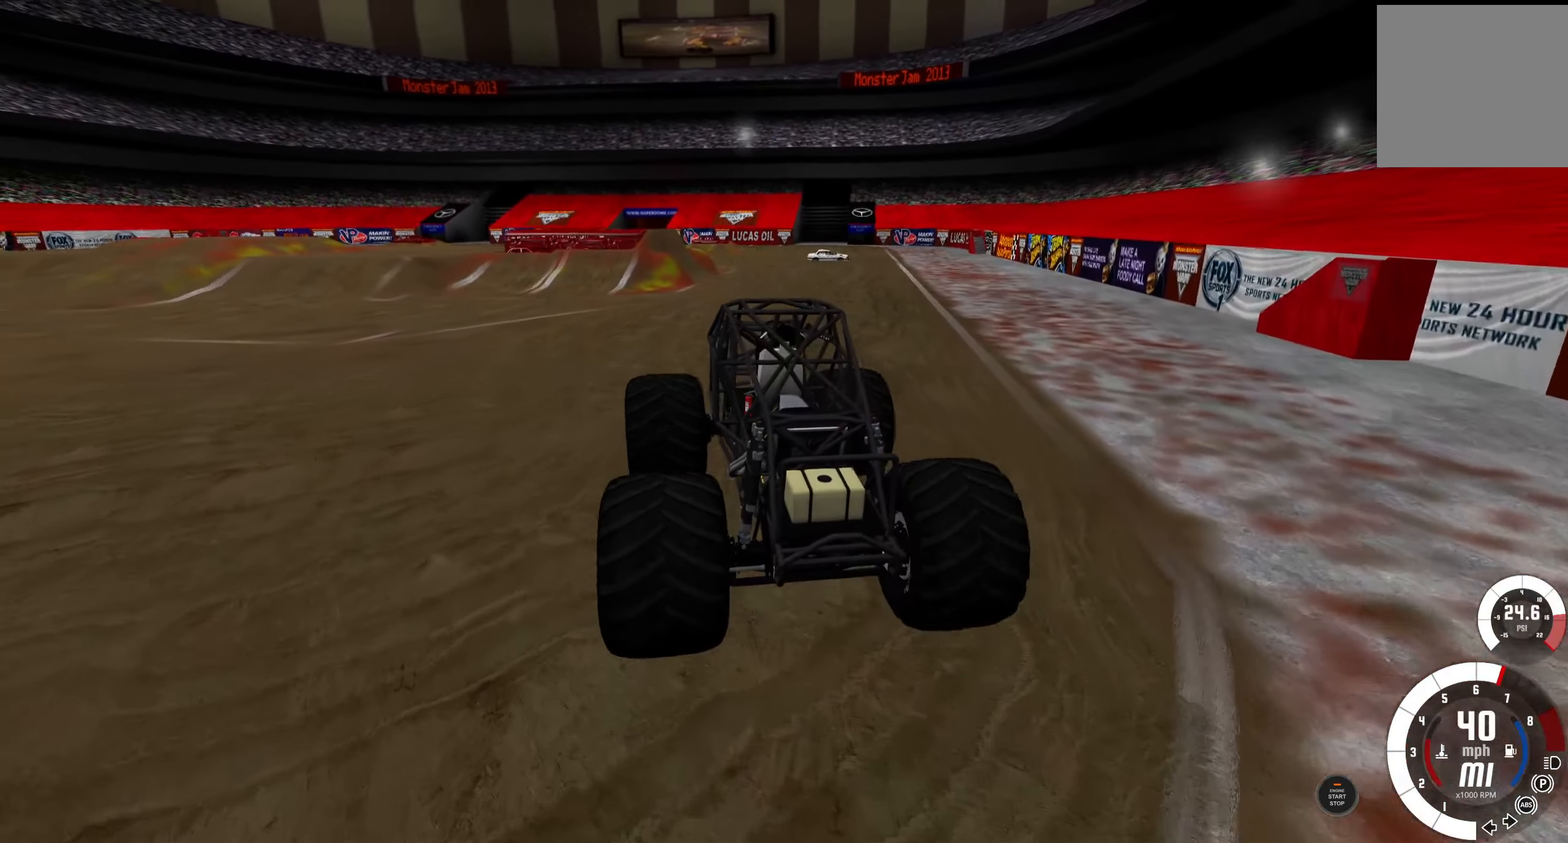
{"buttons": ["R2"], "left_stick": "right", "right_stick": "center", "events": [[433, "left_stick", "right"]]}
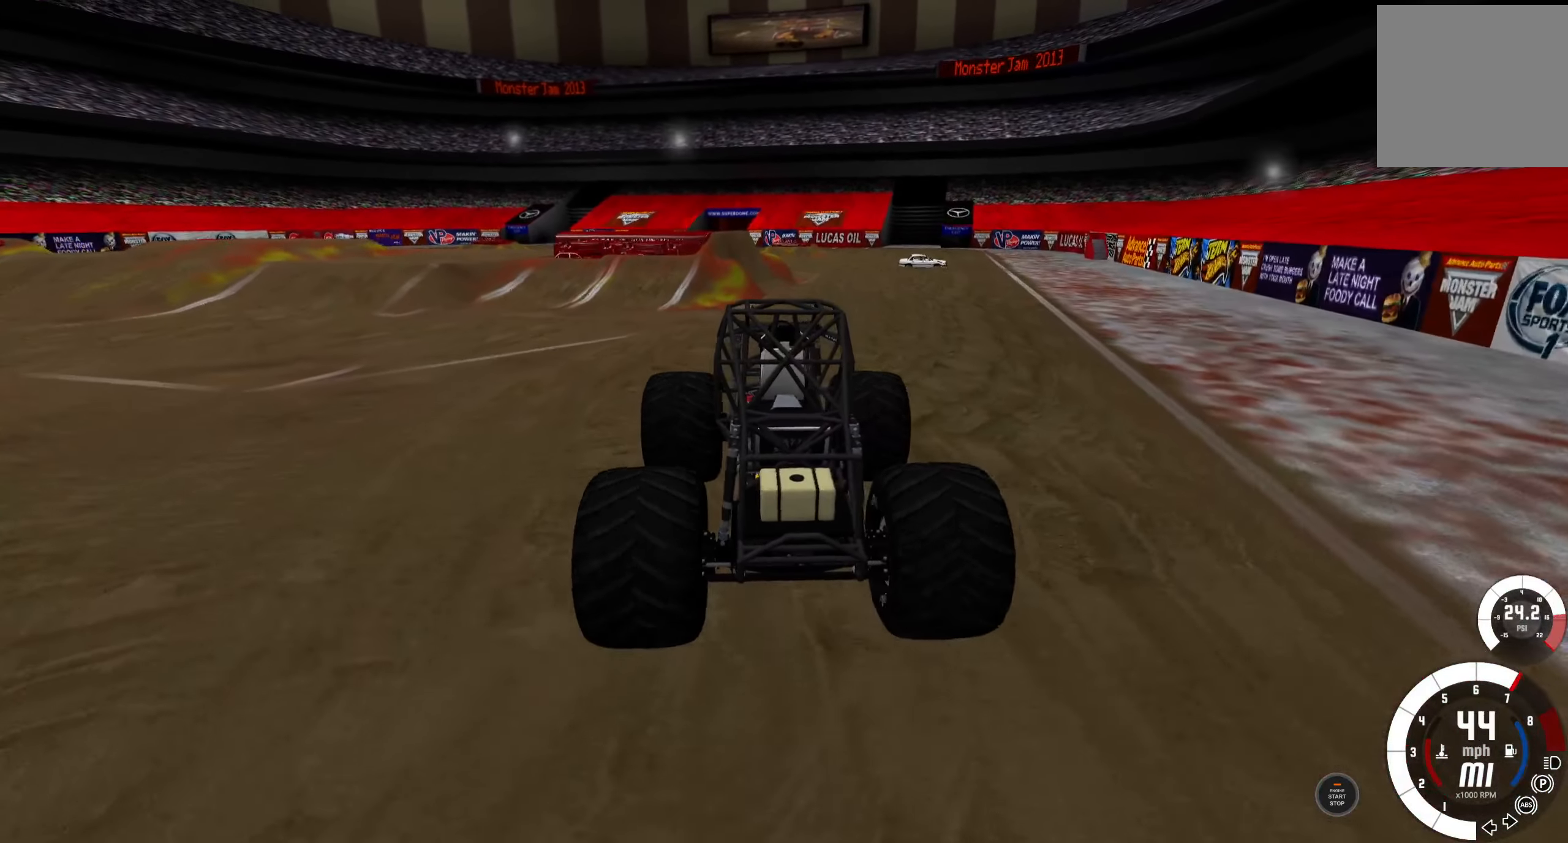
{"buttons": [], "left_stick": "left", "right_stick": "center", "events": [[150, "left_stick", "center"], [167, "R2", "up"], [500, "left_stick", "left"]]}
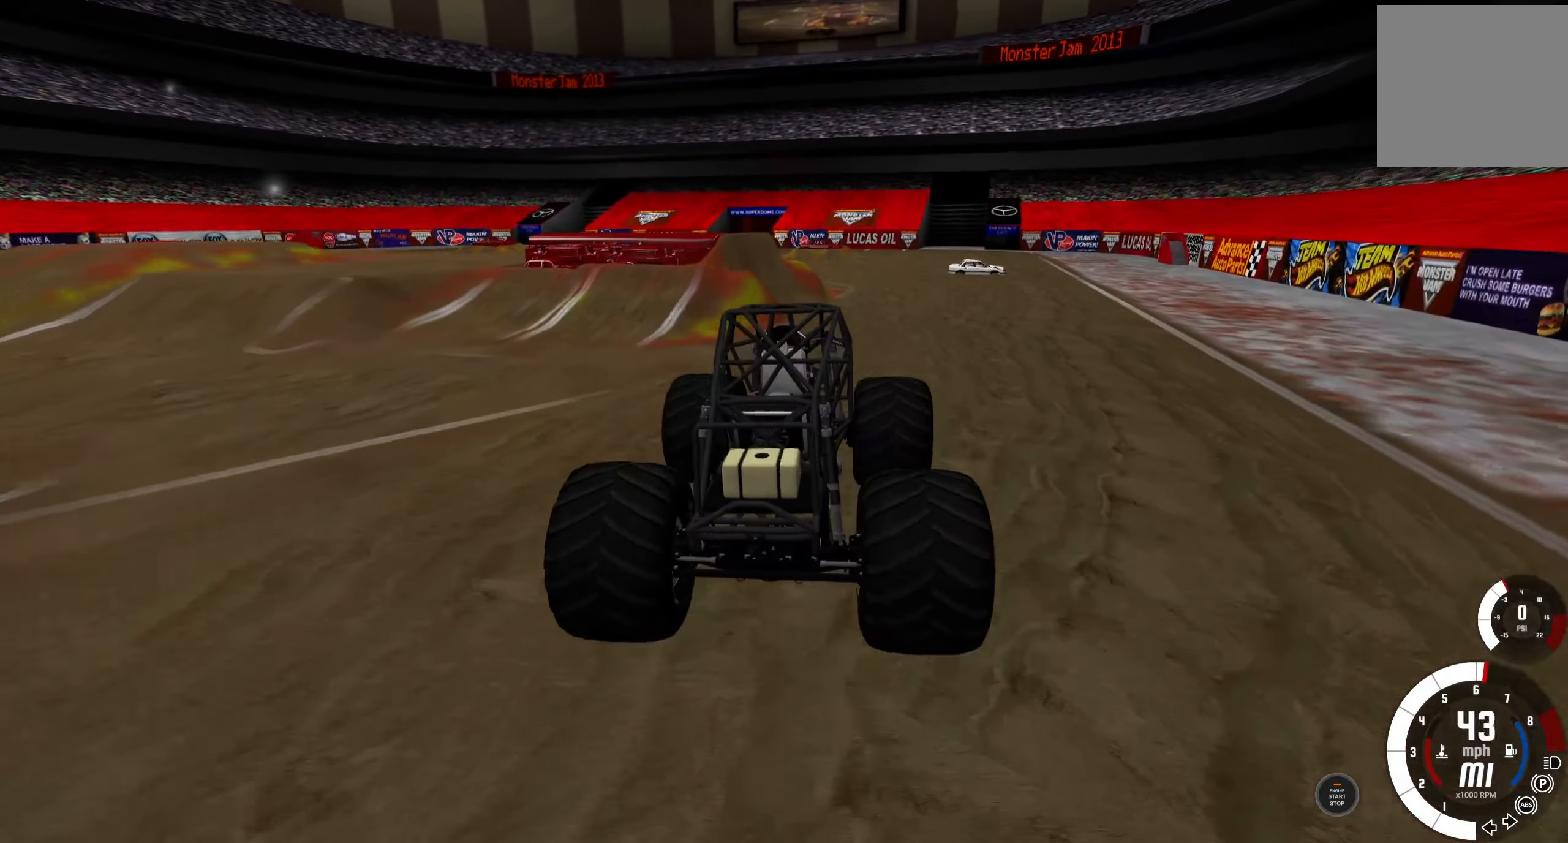
{"buttons": [], "left_stick": "left", "right_stick": "center", "events": []}
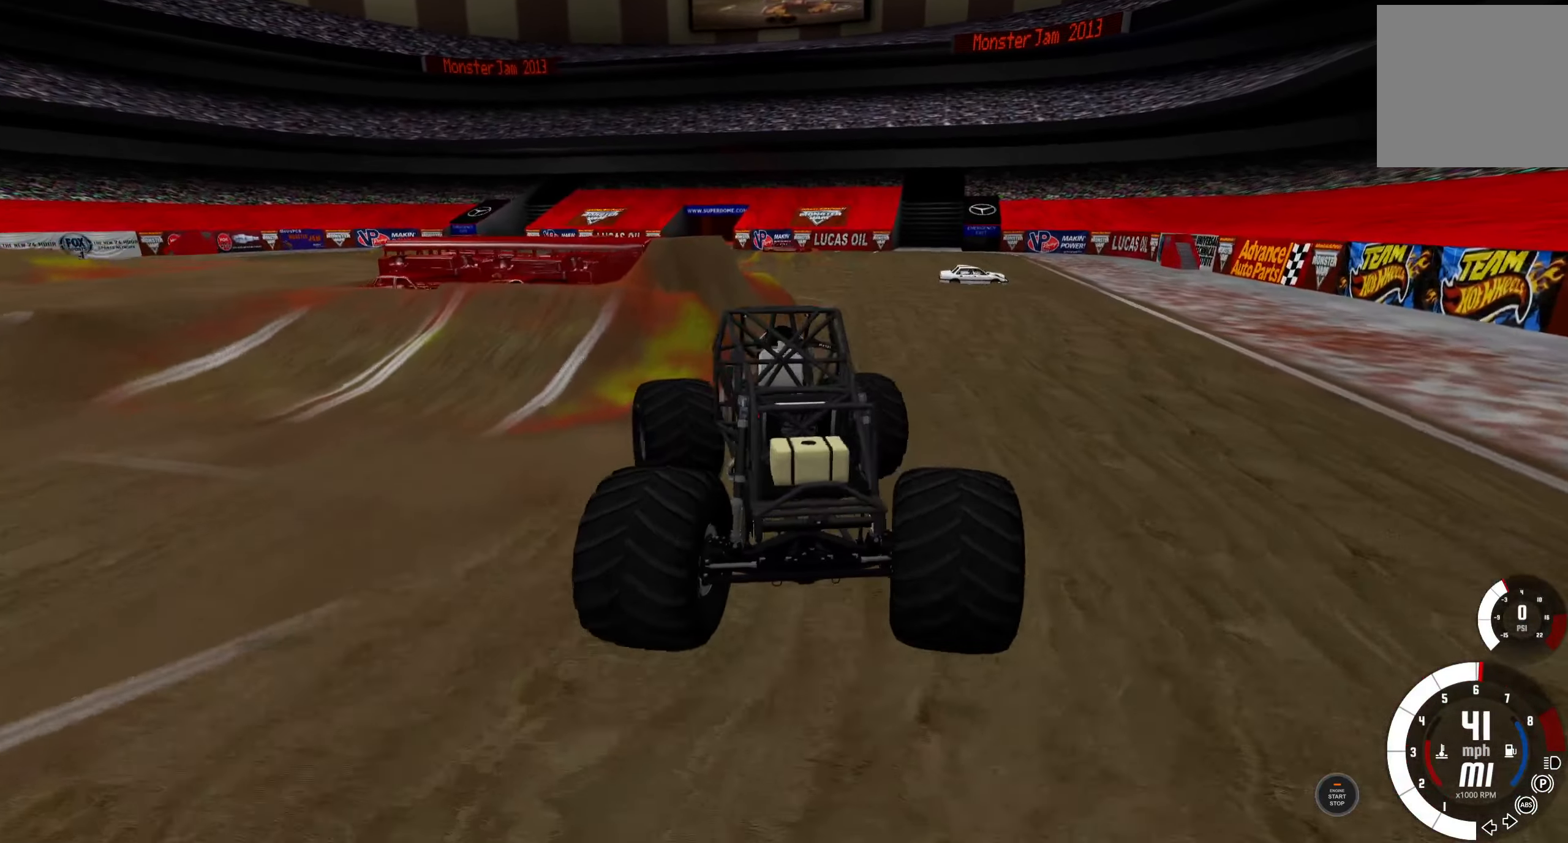
{"buttons": ["R2"], "left_stick": "center", "right_stick": "center", "events": [[200, "left_stick", "center"], [317, "R2", "down"]]}
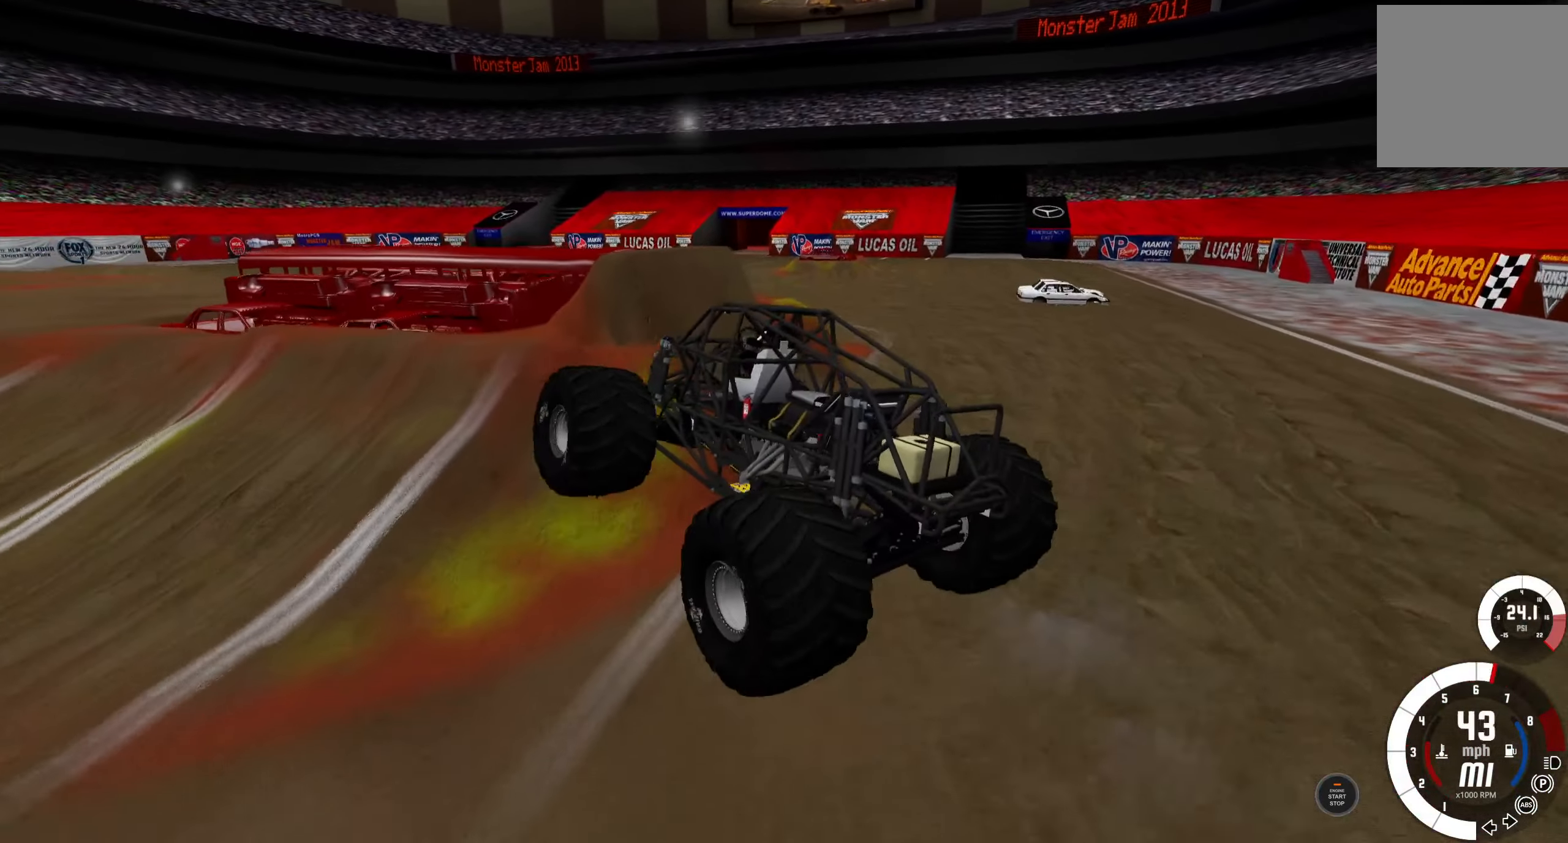
{"buttons": ["R2"], "left_stick": "center", "right_stick": "center", "events": []}
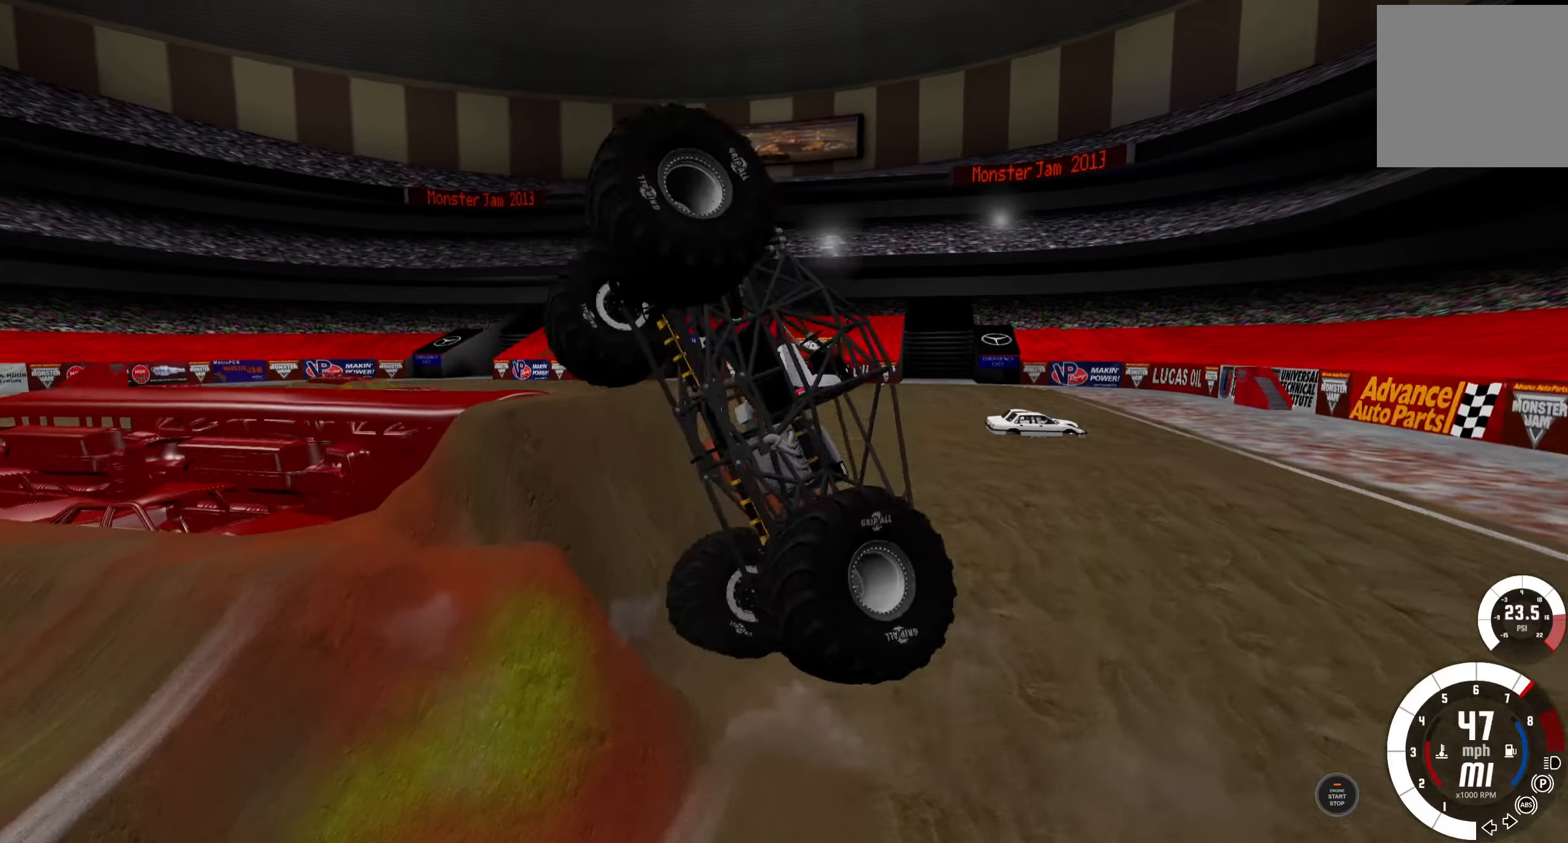
{"buttons": ["R2"], "left_stick": "center", "right_stick": "center", "events": []}
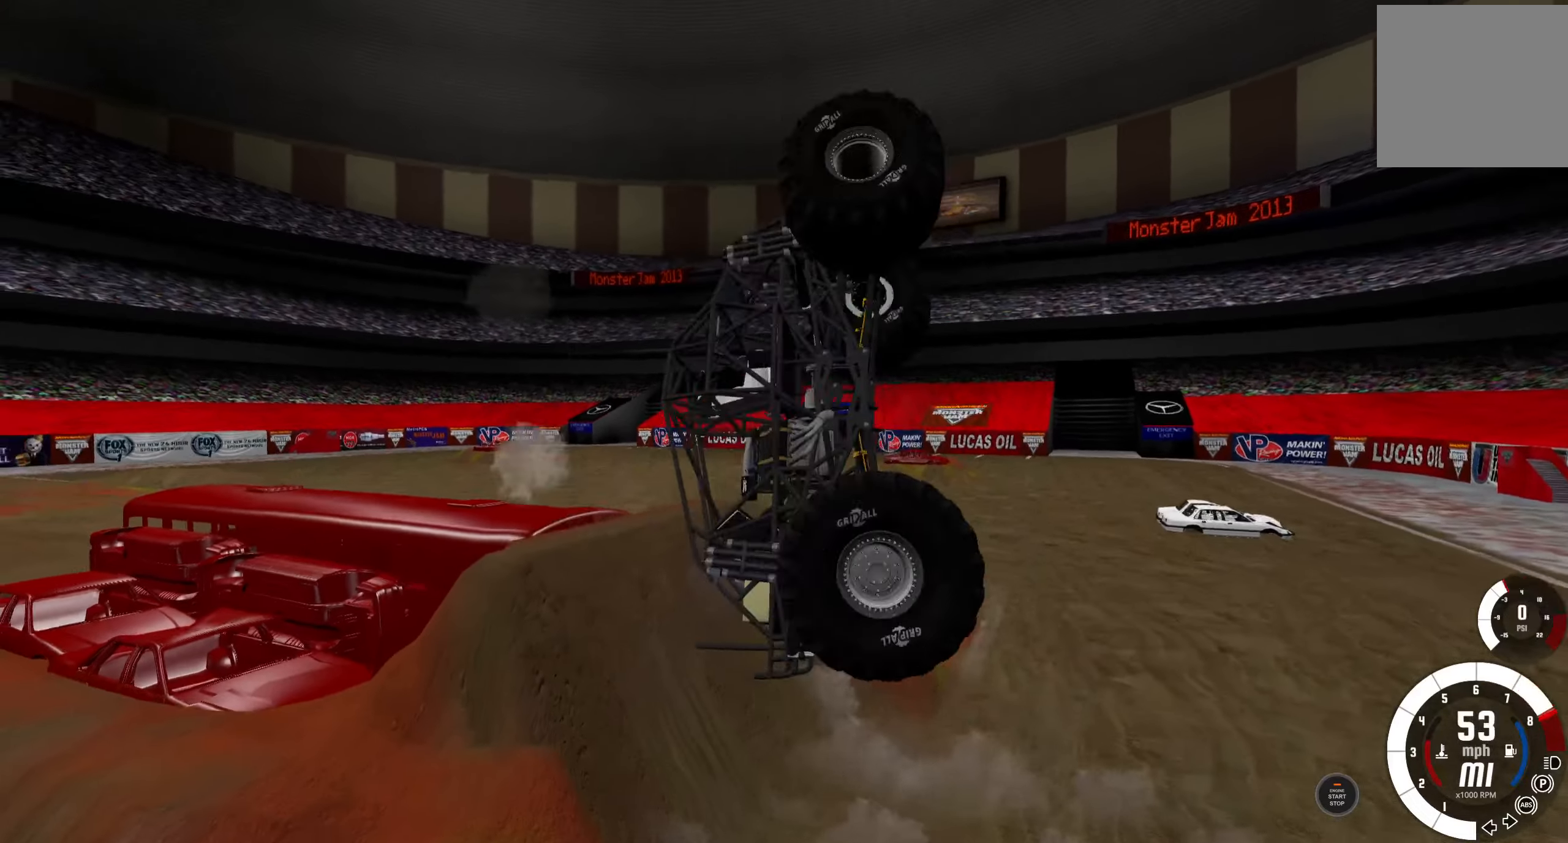
{"buttons": [], "left_stick": "center", "right_stick": "center", "events": [[284, "R2", "up"]]}
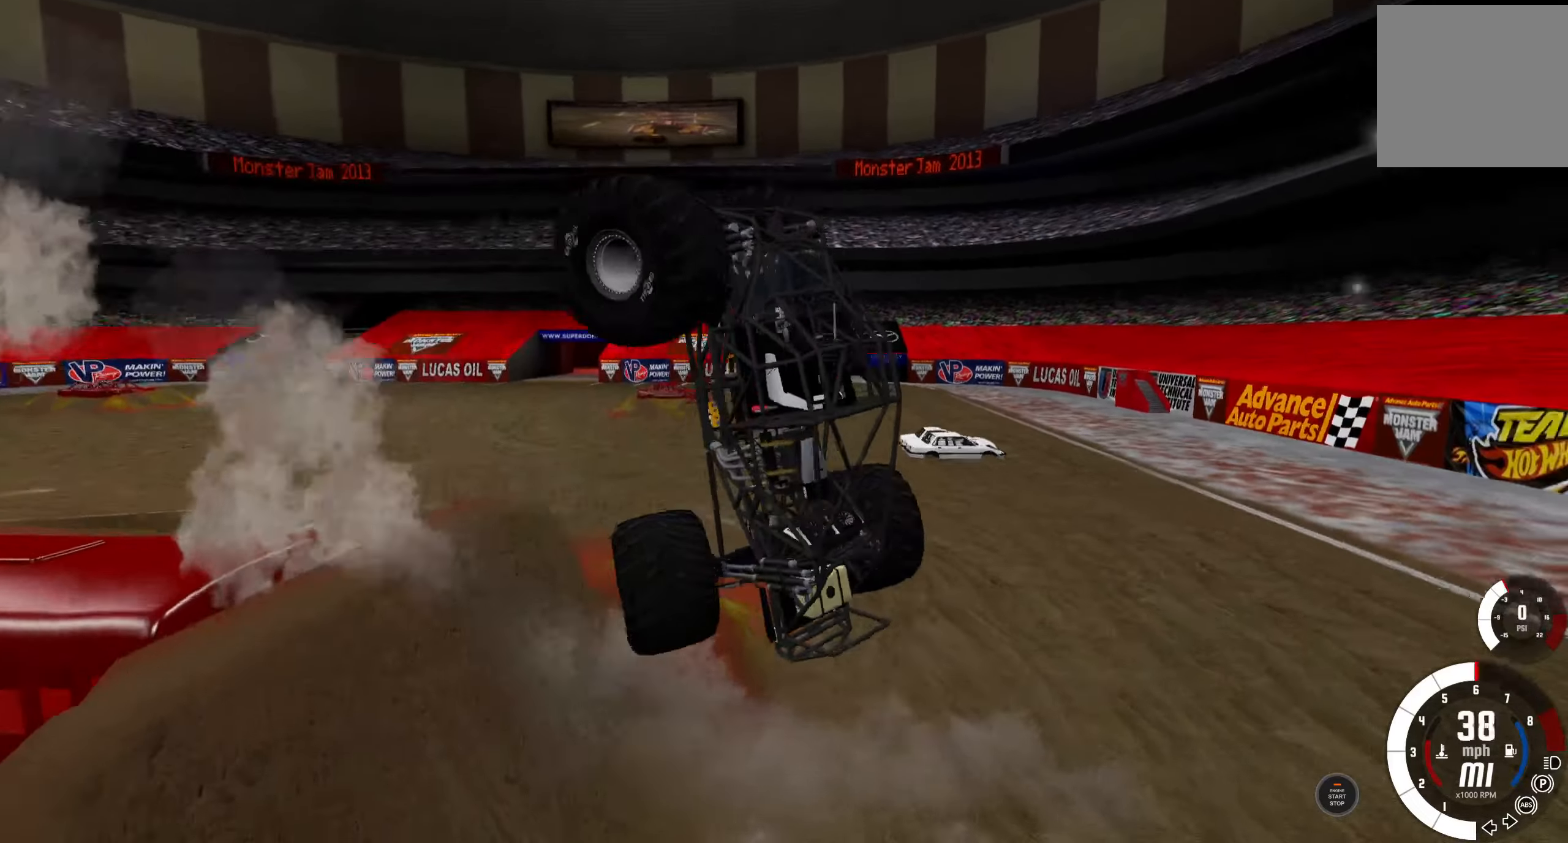
{"buttons": [], "left_stick": "center", "right_stick": "center", "events": []}
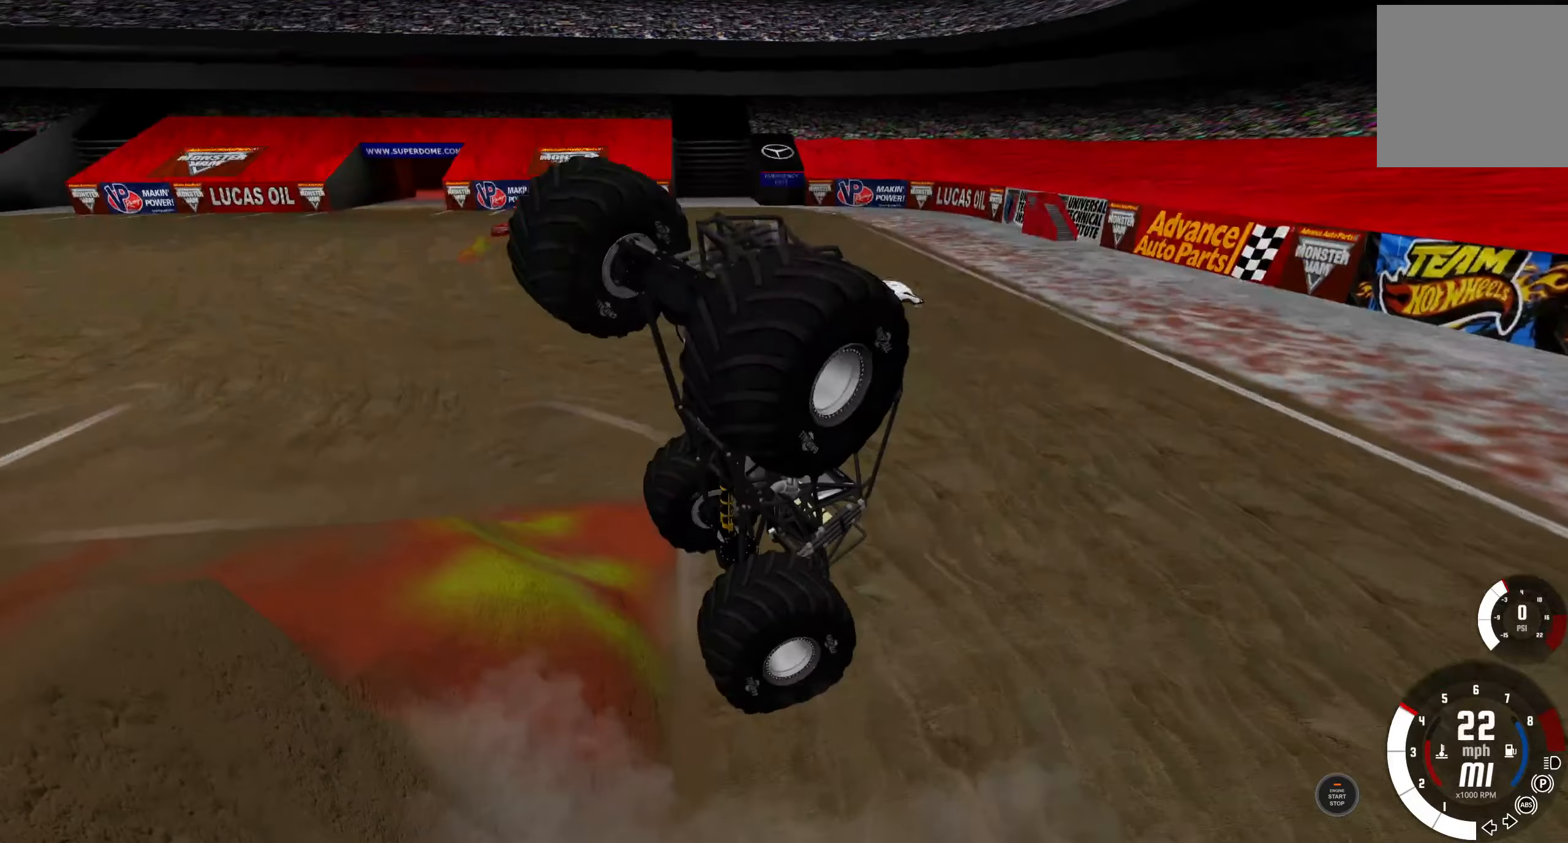
{"buttons": [], "left_stick": "center", "right_stick": "center", "events": []}
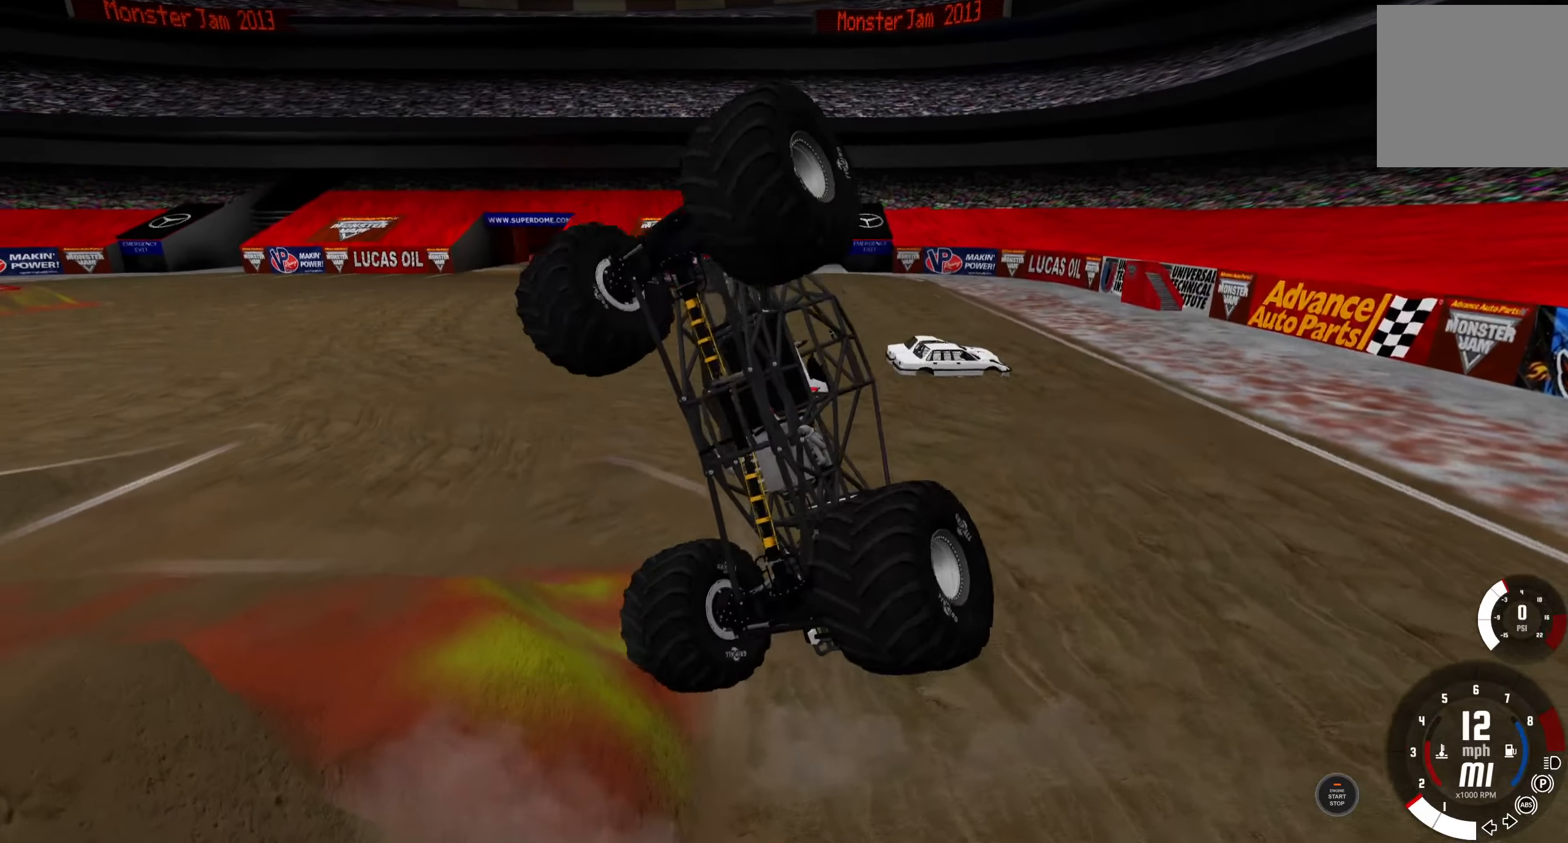
{"buttons": [], "left_stick": "right", "right_stick": "center", "events": [[184, "left_stick", "right"]]}
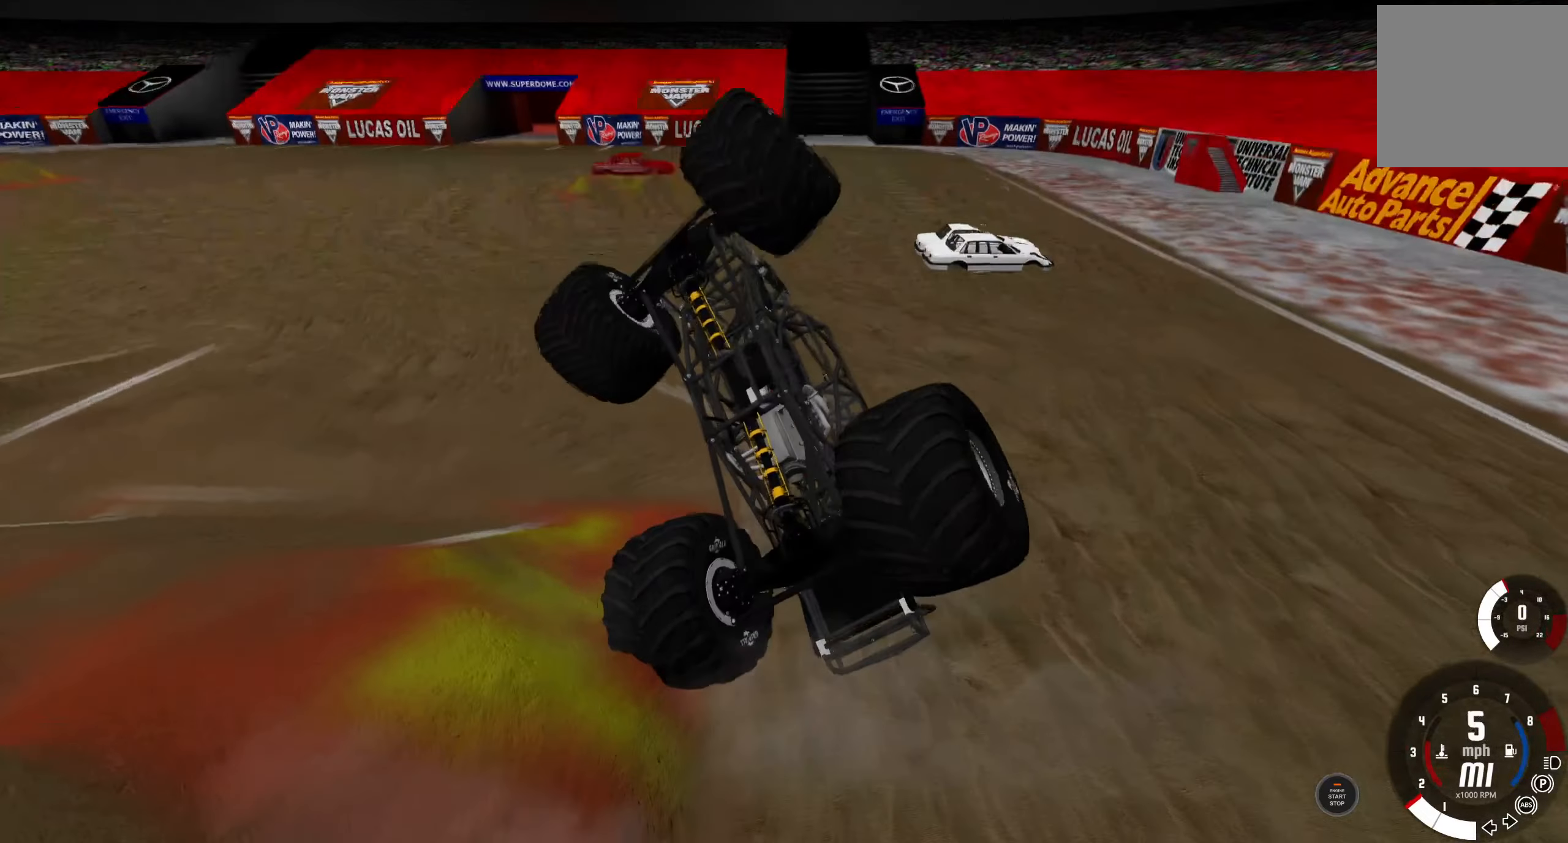
{"buttons": ["R2"], "left_stick": "up-right", "right_stick": "center", "events": [[284, "R2", "down"], [284, "left_stick", "up-right"]]}
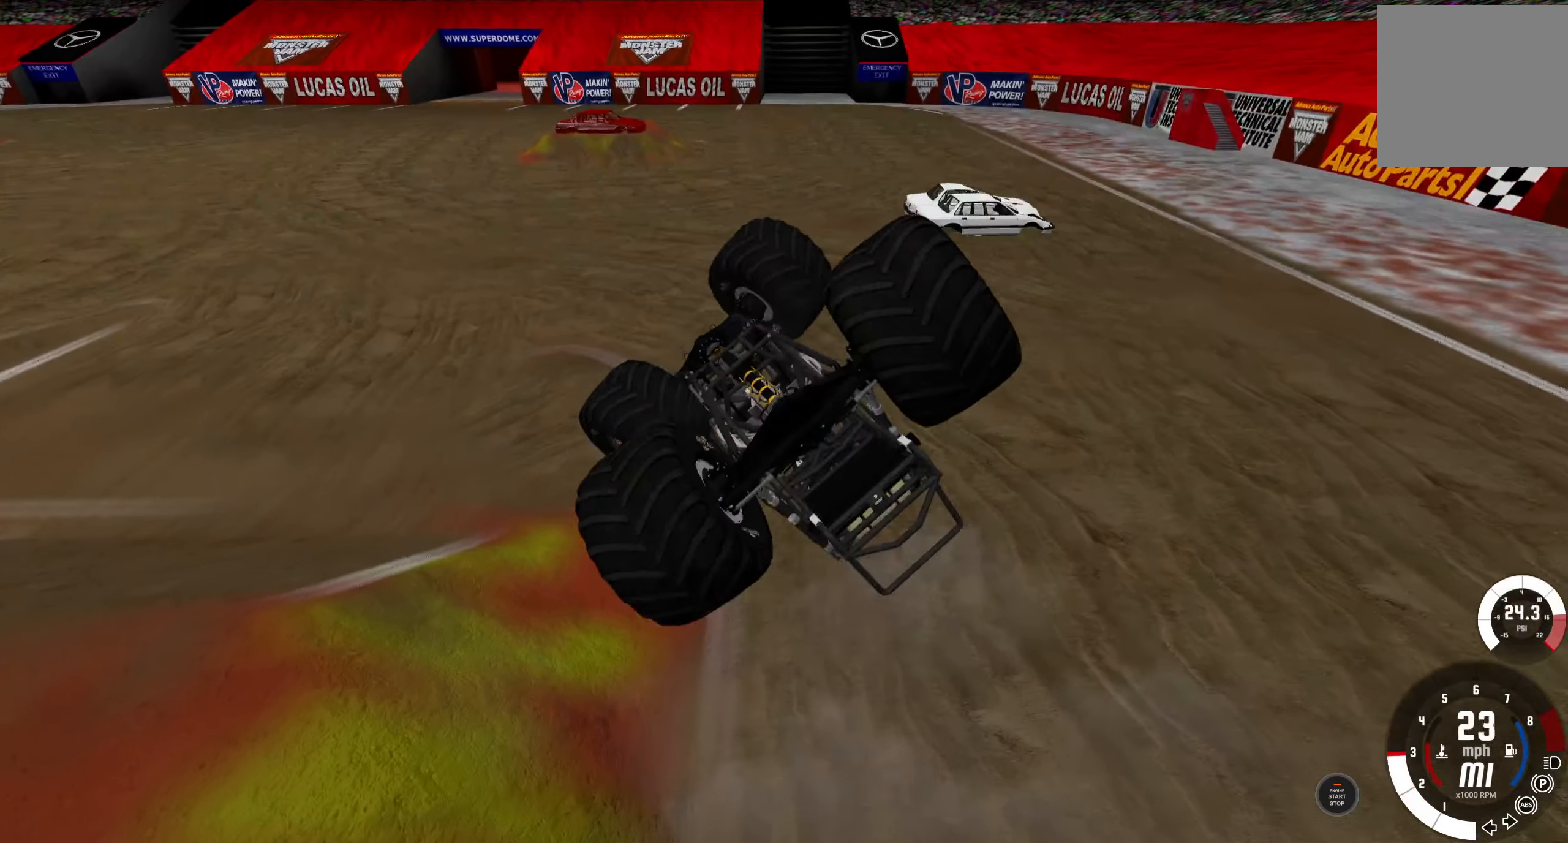
{"buttons": ["R2"], "left_stick": "center", "right_stick": "center", "events": [[100, "left_stick", "center"]]}
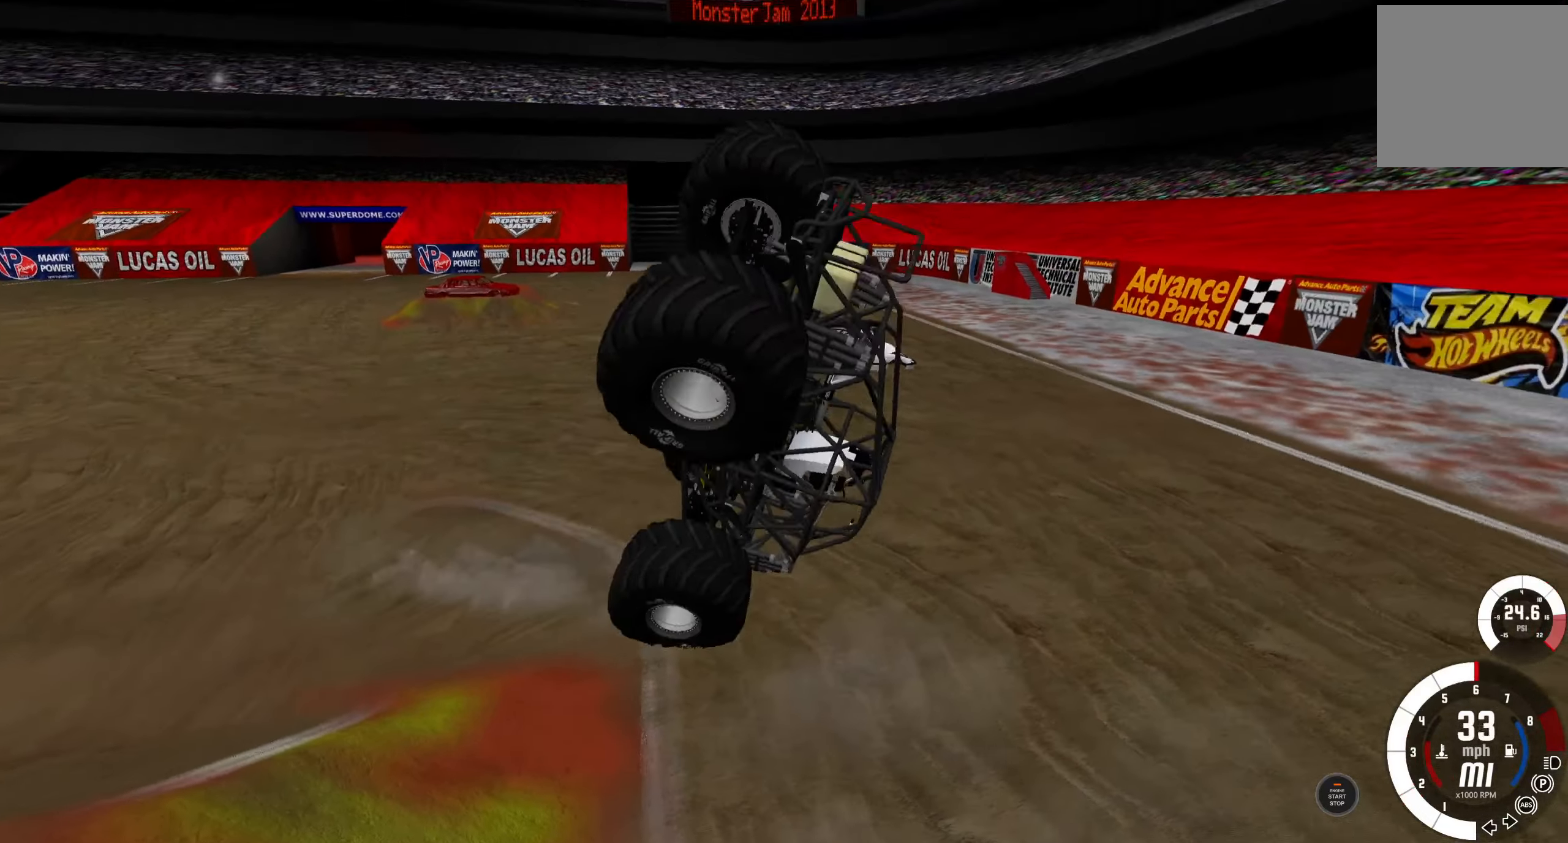
{"buttons": [], "left_stick": "center", "right_stick": "center", "events": [[350, "R2", "up"]]}
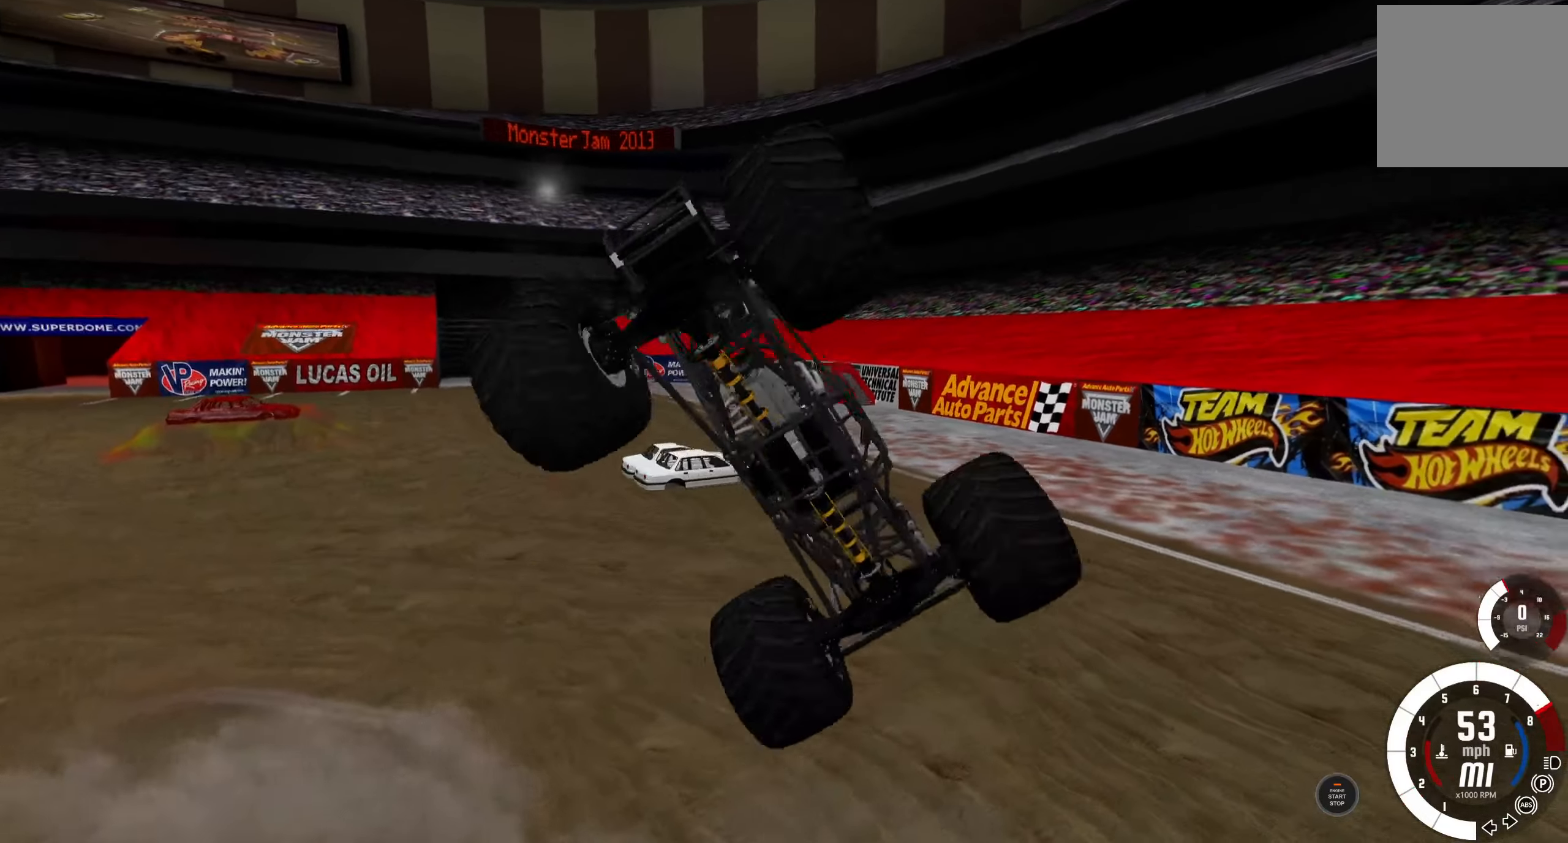
{"buttons": ["R2"], "left_stick": "center", "right_stick": "center", "events": [[50, "L2", "down"], [417, "L2", "up"], [434, "R2", "down"]]}
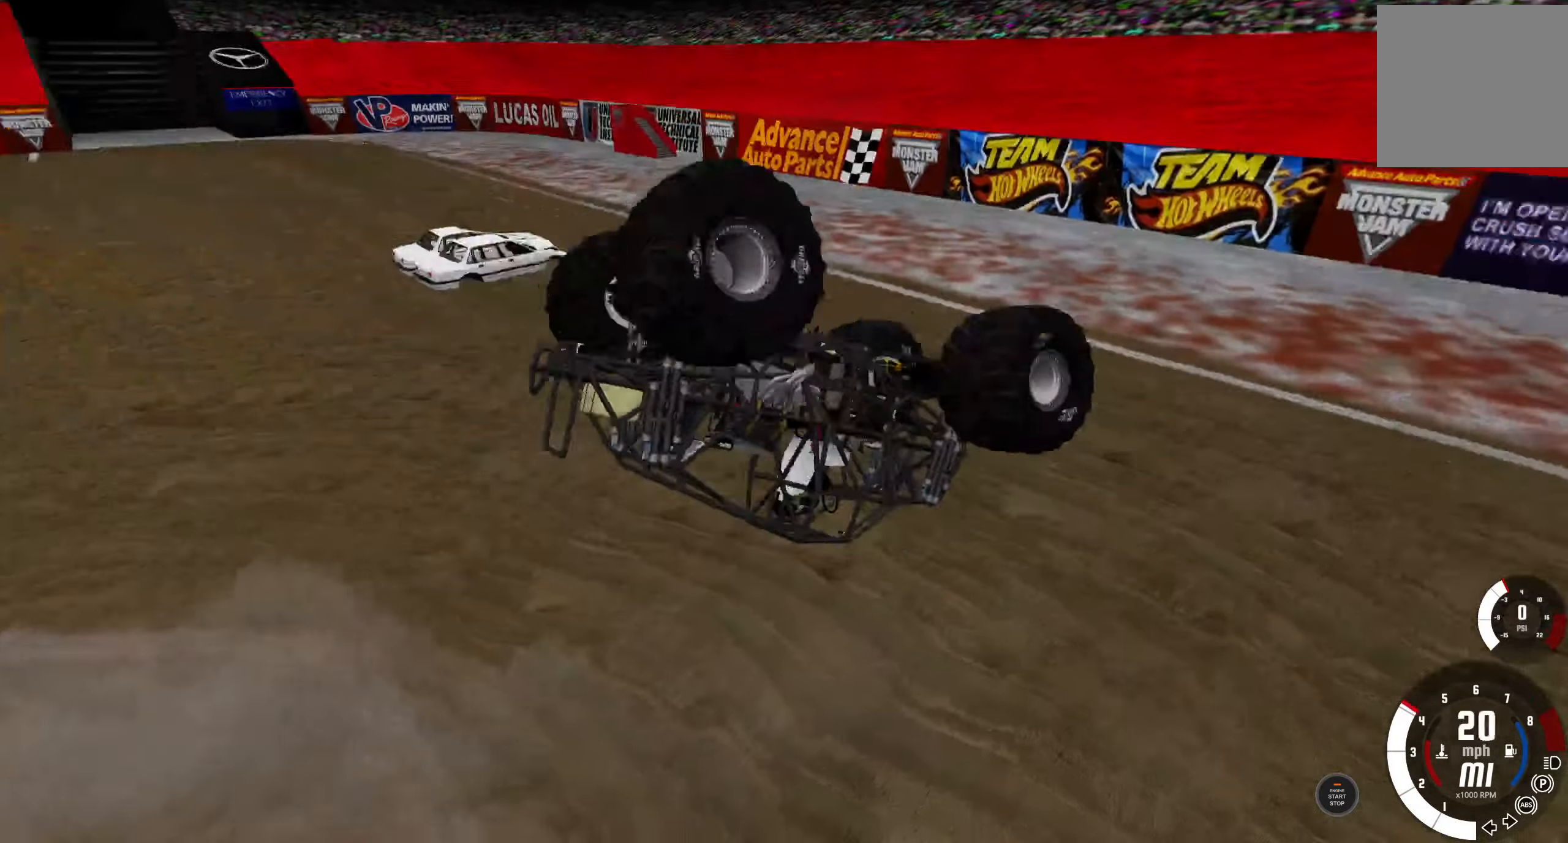
{"buttons": ["R2"], "left_stick": "center", "right_stick": "center", "events": []}
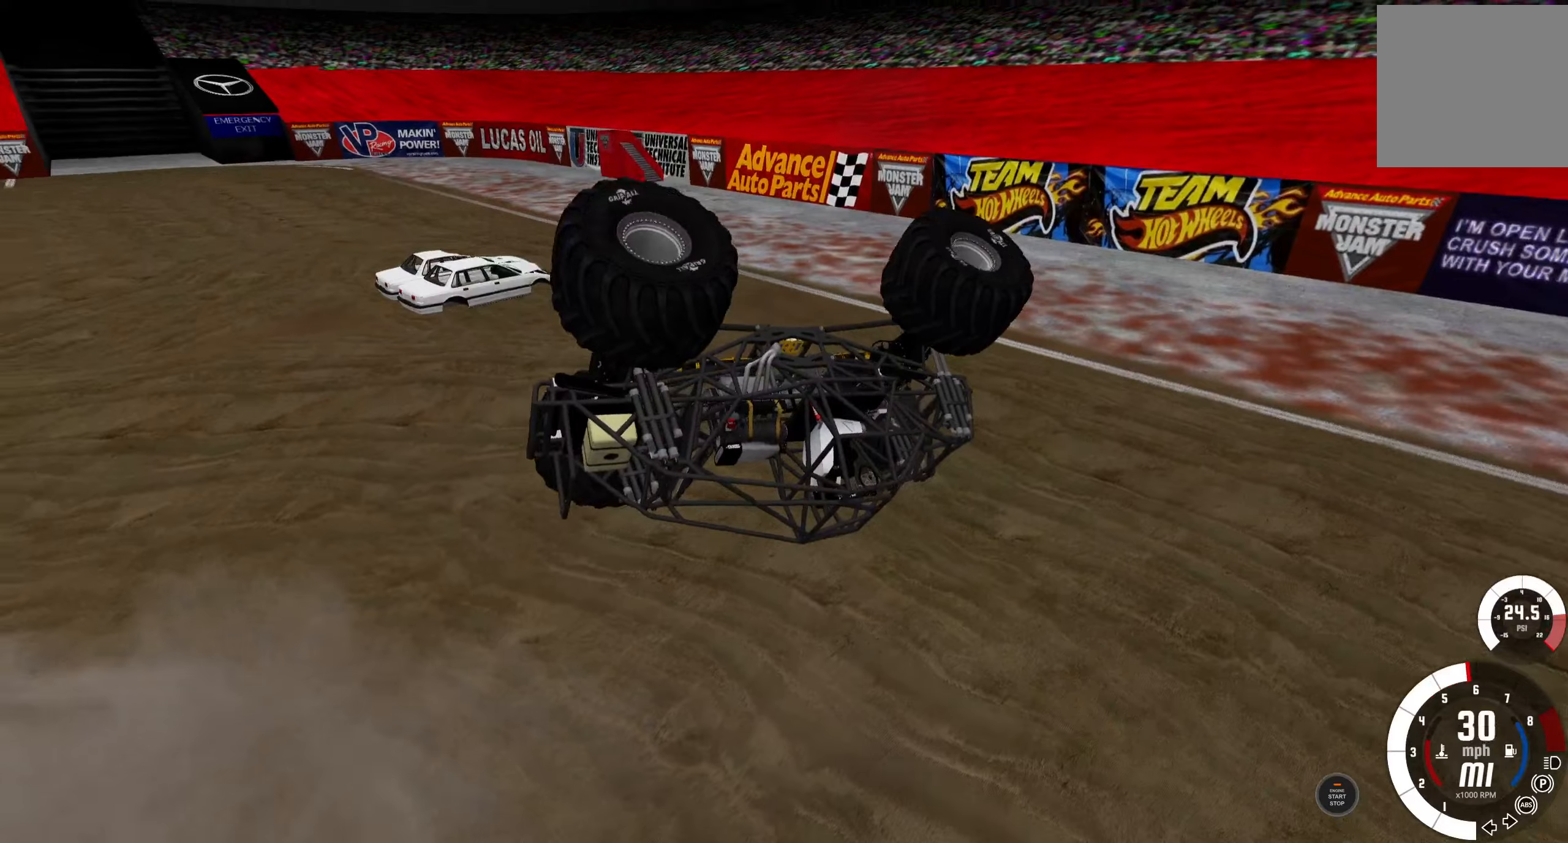
{"buttons": ["R2"], "left_stick": "center", "right_stick": "center", "events": []}
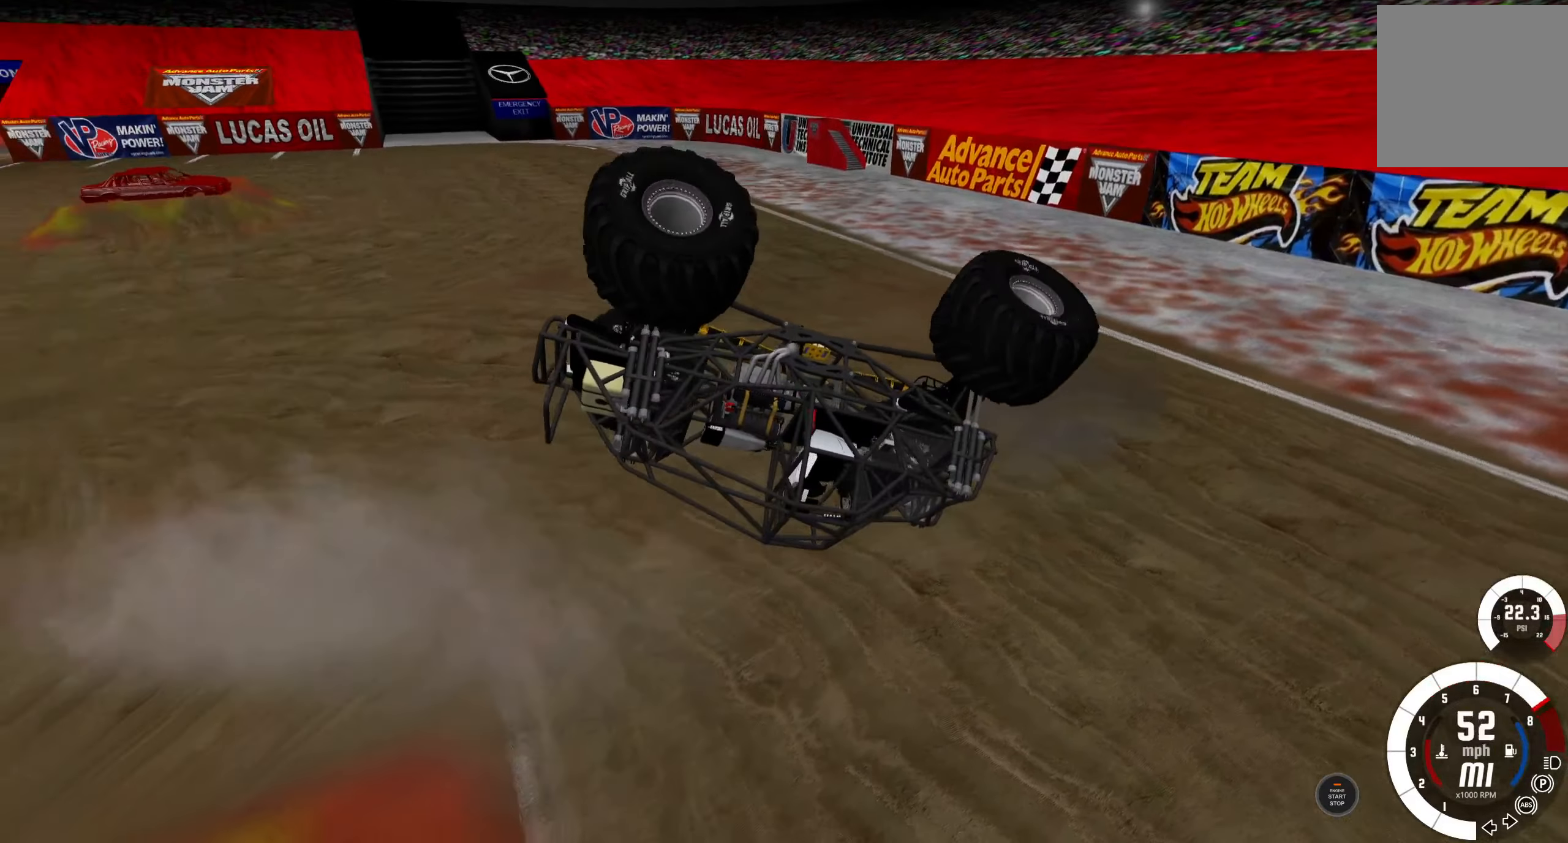
{"buttons": ["R2"], "left_stick": "center", "right_stick": "center", "events": []}
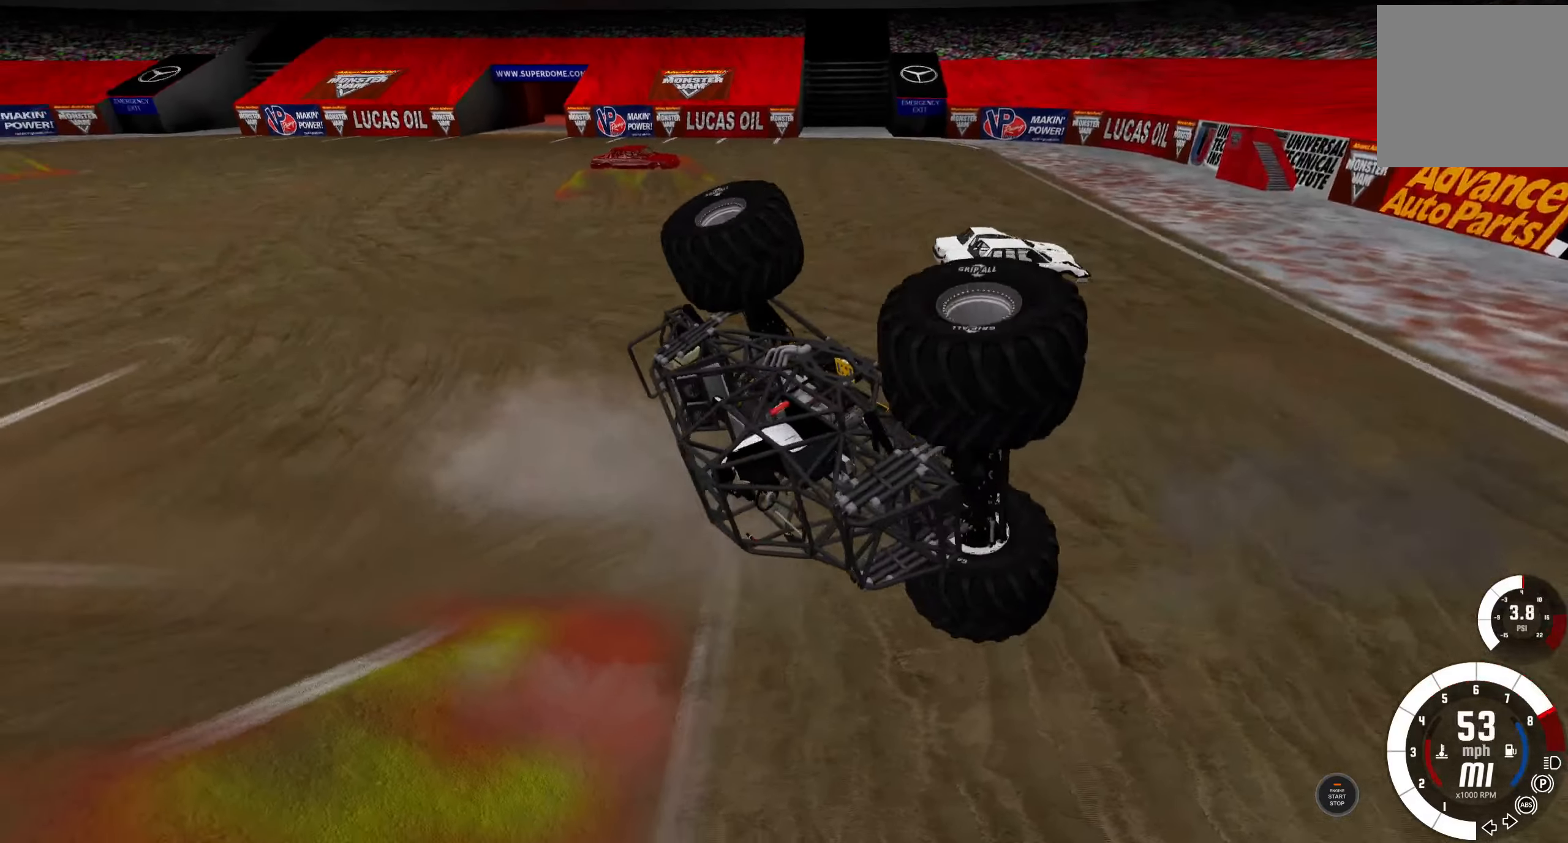
{"buttons": [], "left_stick": "center", "right_stick": "center", "events": [[500, "R2", "up"]]}
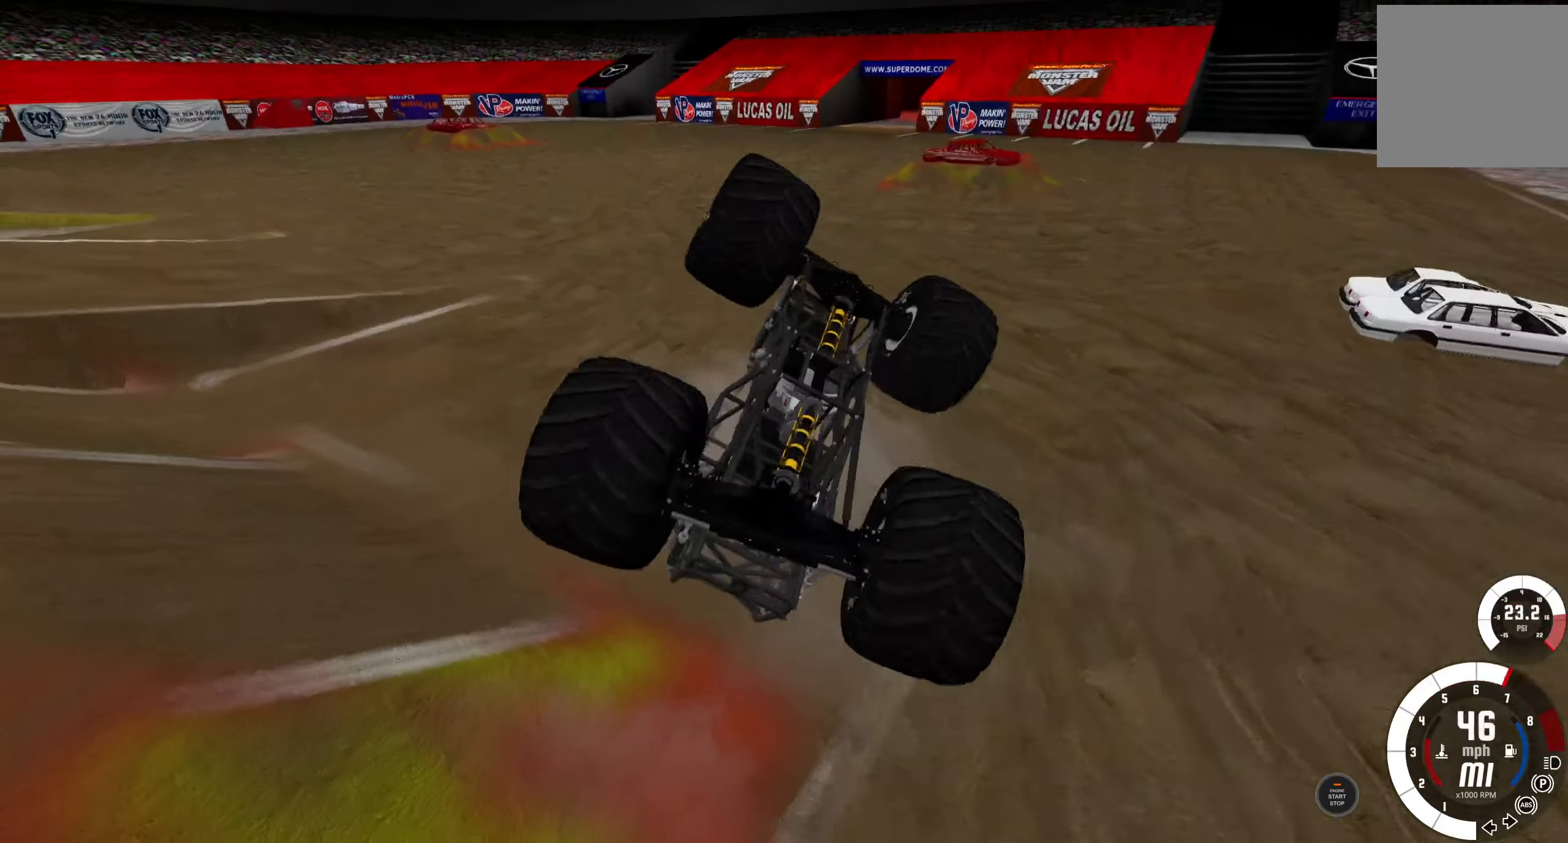
{"buttons": ["L2"], "left_stick": "center", "right_stick": "center", "events": [[333, "L2", "down"]]}
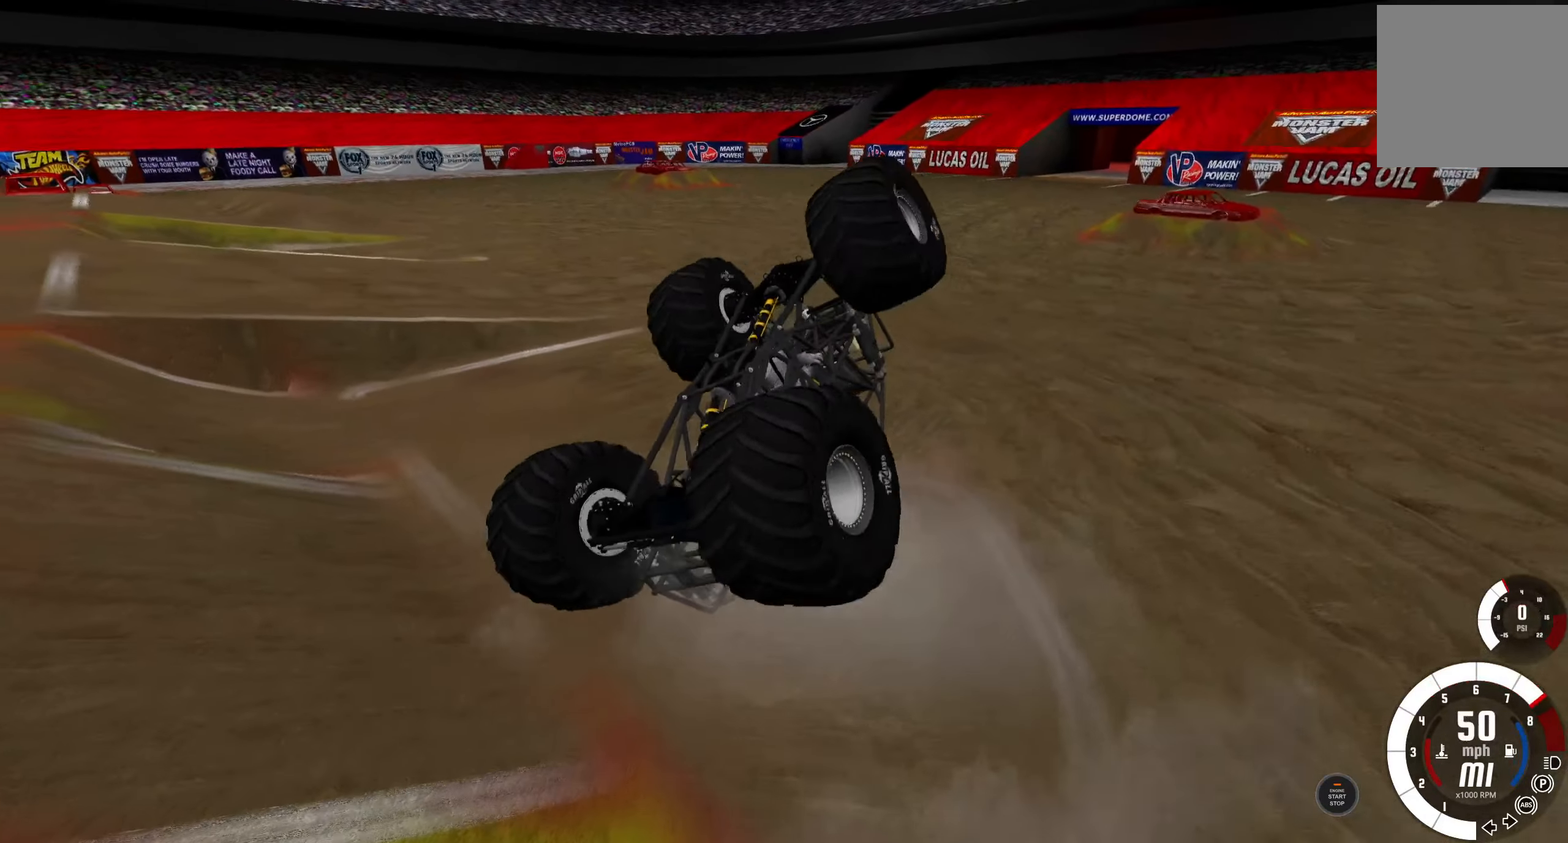
{"buttons": ["L2"], "left_stick": "center", "right_stick": "center", "events": []}
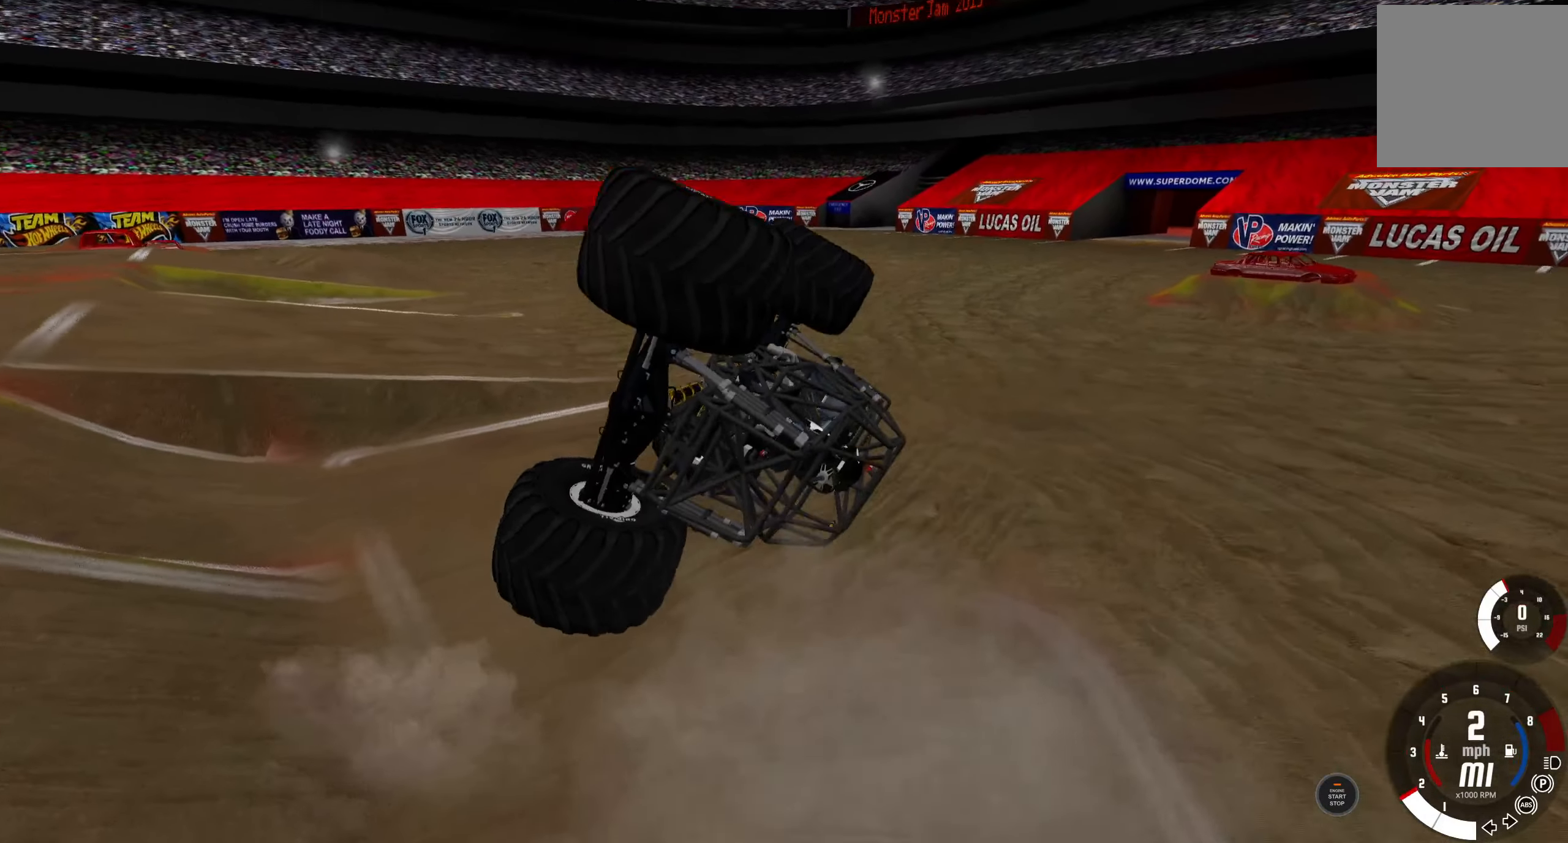
{"buttons": ["L2"], "left_stick": "center", "right_stick": "center", "events": []}
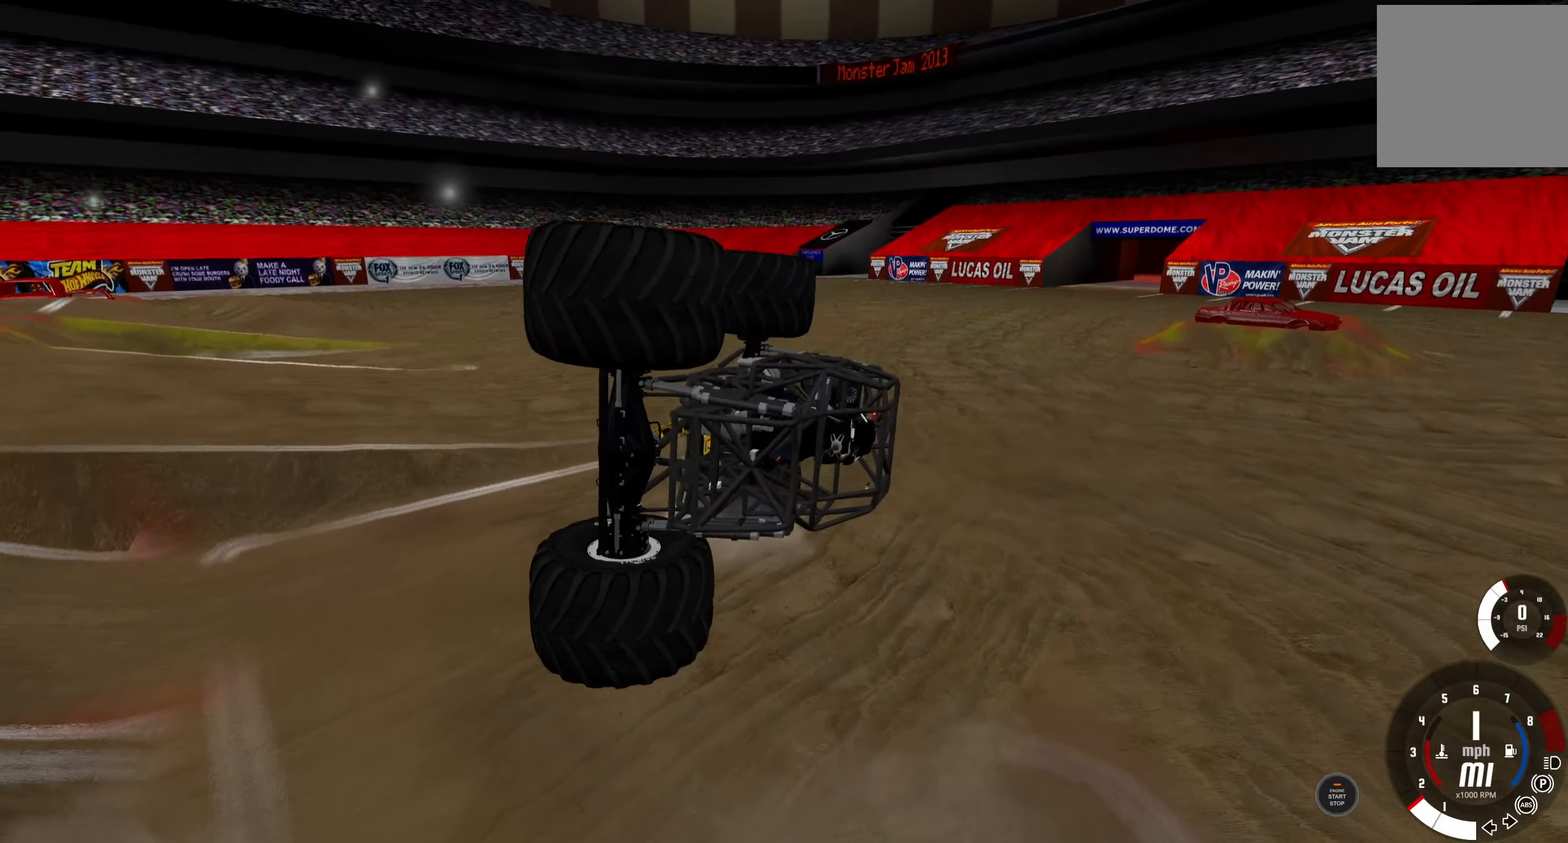
{"buttons": [], "left_stick": "center", "right_stick": "center", "events": [[166, "L2", "up"], [316, "DPAD_RIGHT", "down"], [366, "DPAD_RIGHT", "up"]]}
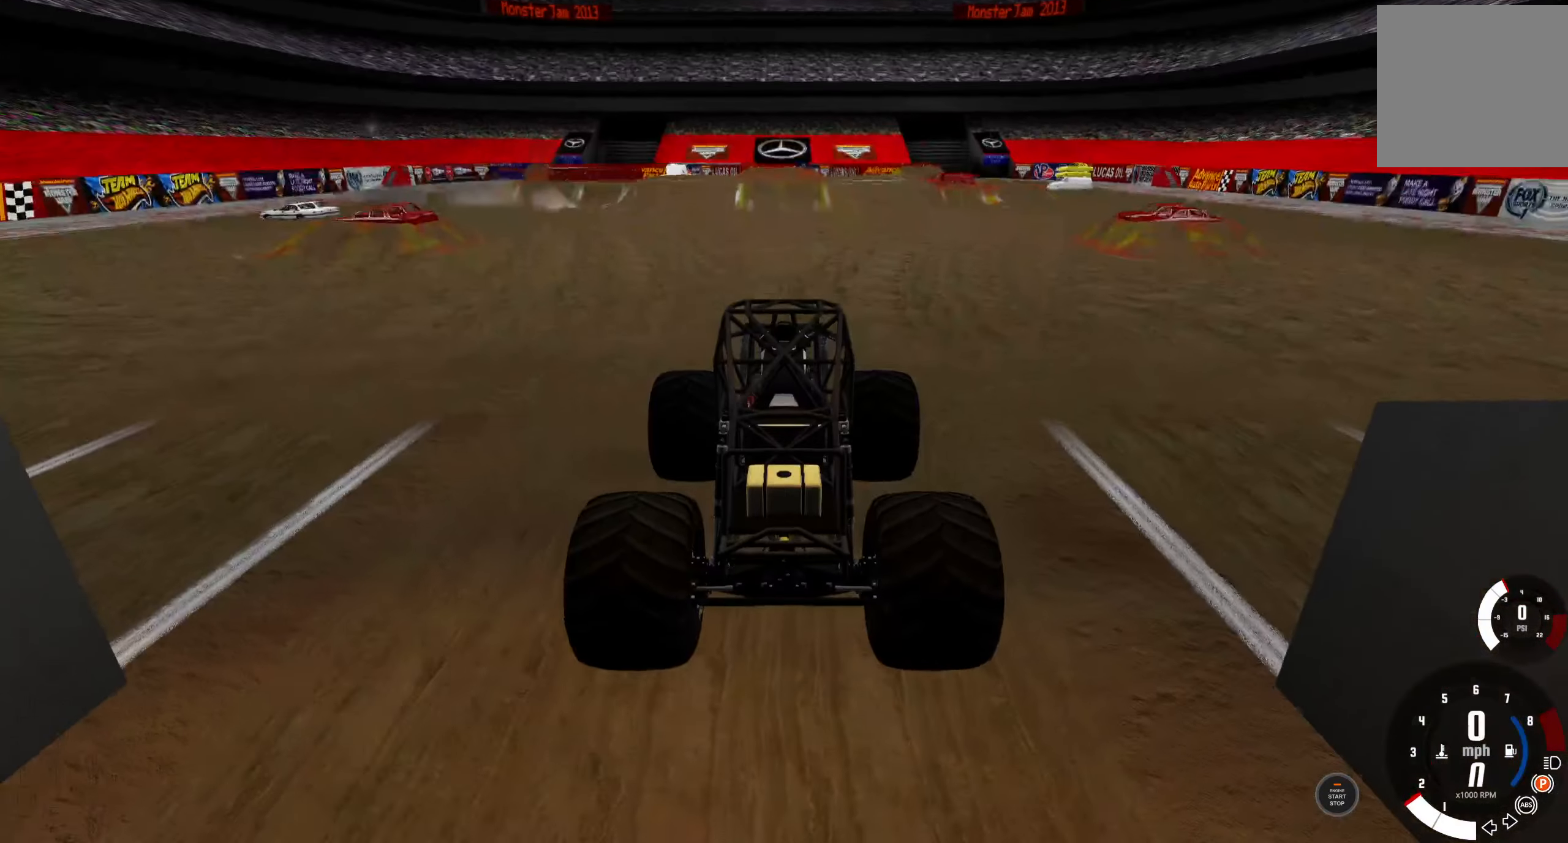
{"buttons": [], "left_stick": "center", "right_stick": "center", "events": []}
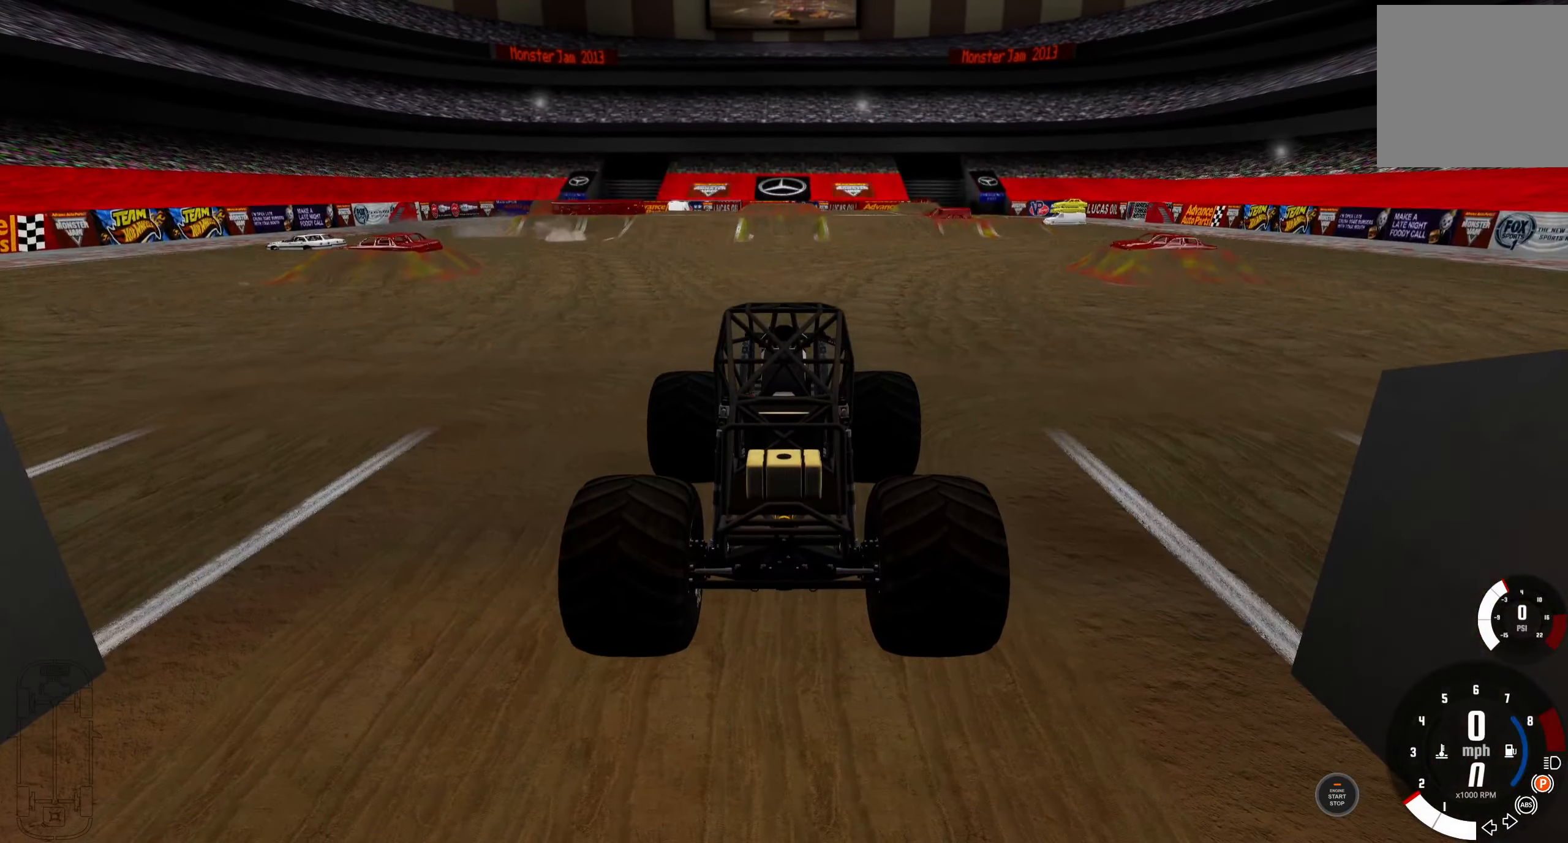
{"buttons": [], "left_stick": "center", "right_stick": "center", "events": []}
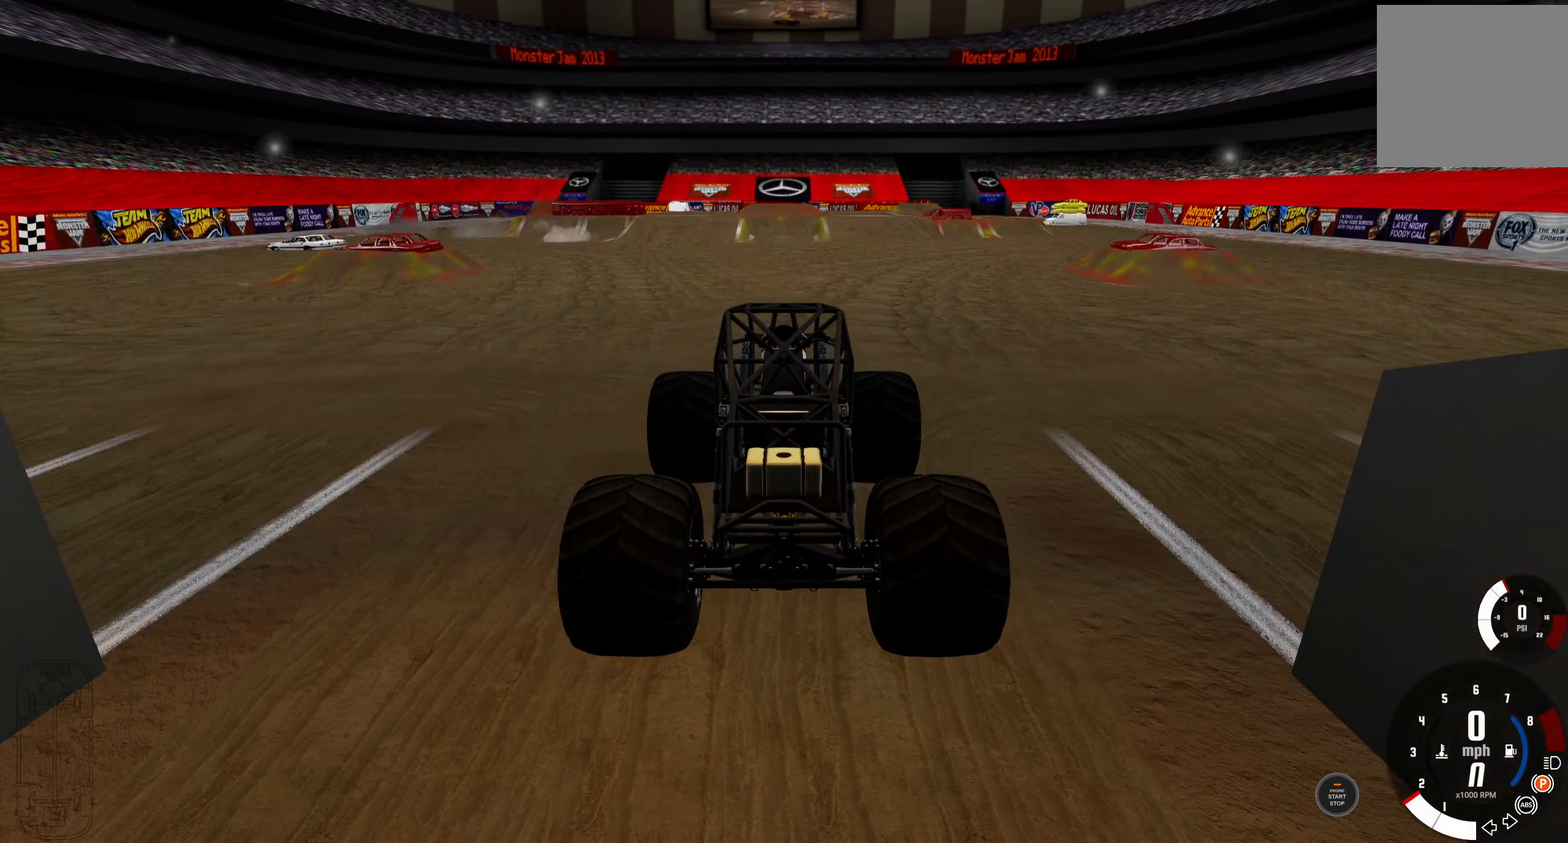
{"buttons": [], "left_stick": "center", "right_stick": "center", "events": []}
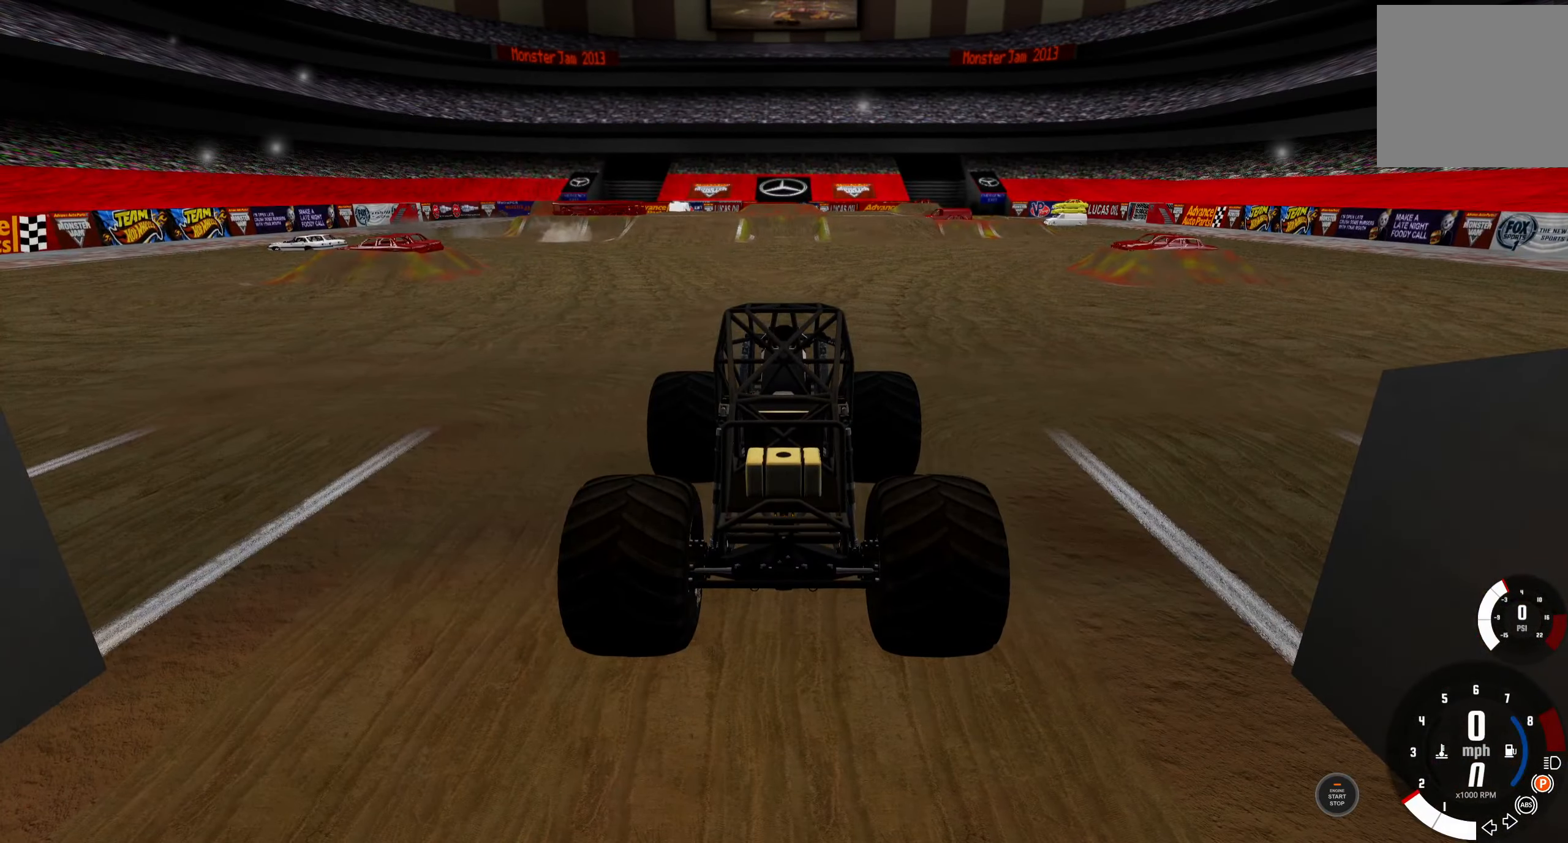
{"buttons": [], "left_stick": "center", "right_stick": "center", "events": []}